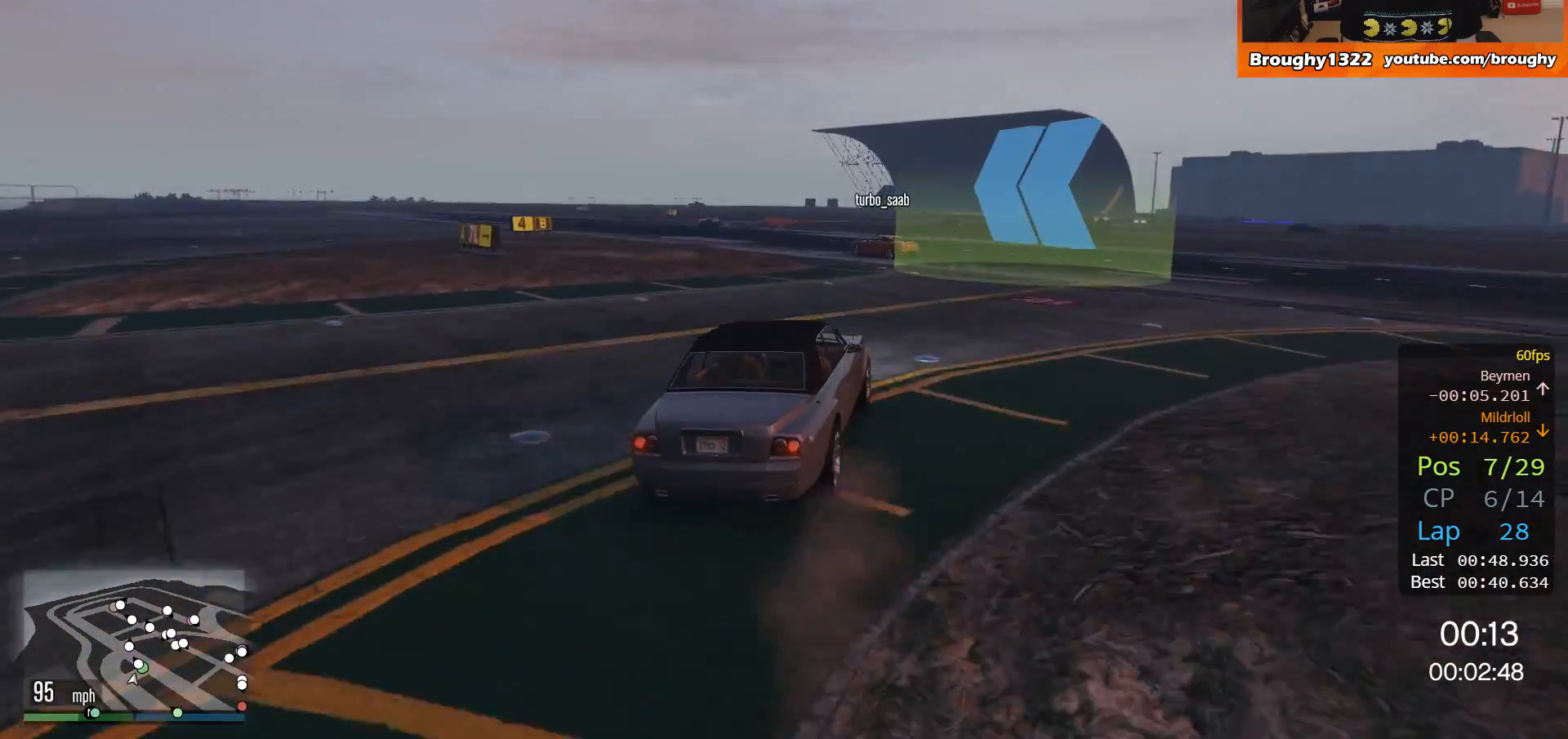
Gameplay with a controller (Xbox layout); each line is a JSON object with the inputs held at the frame after it. "events" lists button and stick changes between this image and that frame as [ms after this image, input, new state], when the widget could be followed in between. Not read: R3.
{"buttons": [], "left_stick": "right", "right_stick": "center", "events": [[17, "left_stick", "left"], [84, "L2", "down"], [251, "left_stick", "right"], [351, "L2", "up"]]}
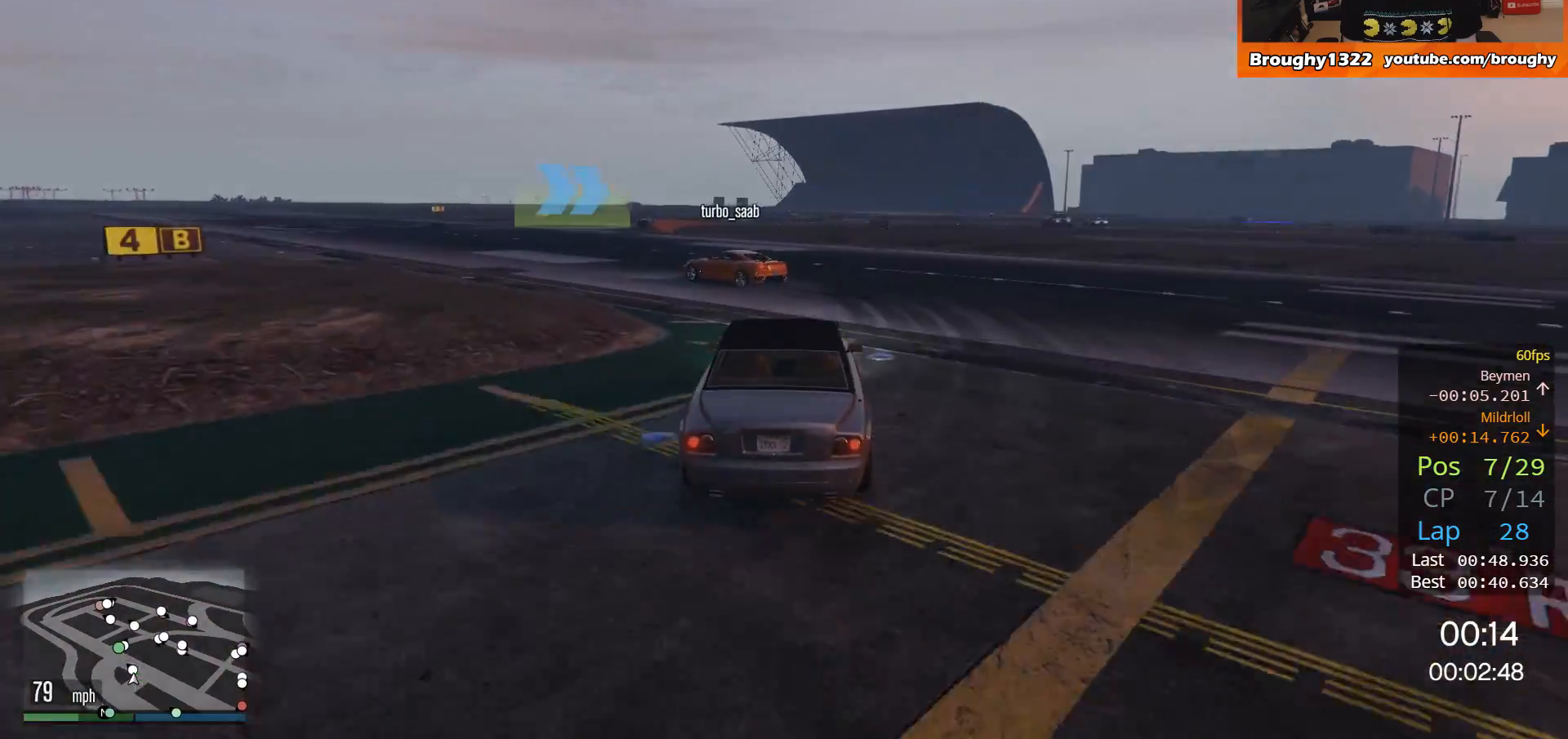
{"buttons": [], "left_stick": "center", "right_stick": "center", "events": [[17, "left_stick", "up-left"], [484, "left_stick", "center"]]}
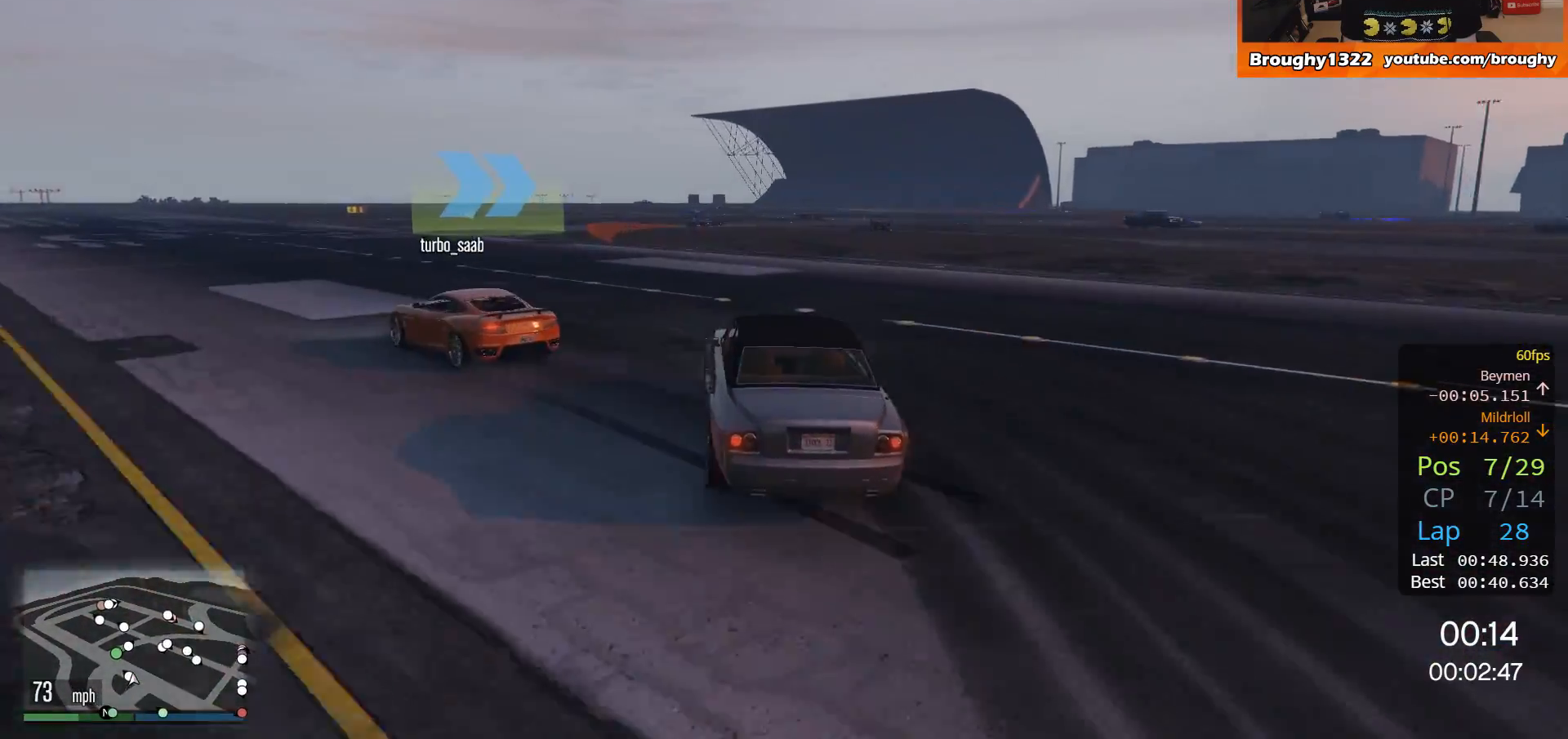
{"buttons": ["R2"], "left_stick": "left", "right_stick": "center", "events": [[84, "left_stick", "left"], [184, "R2", "down"], [284, "left_stick", "center"], [384, "left_stick", "left"]]}
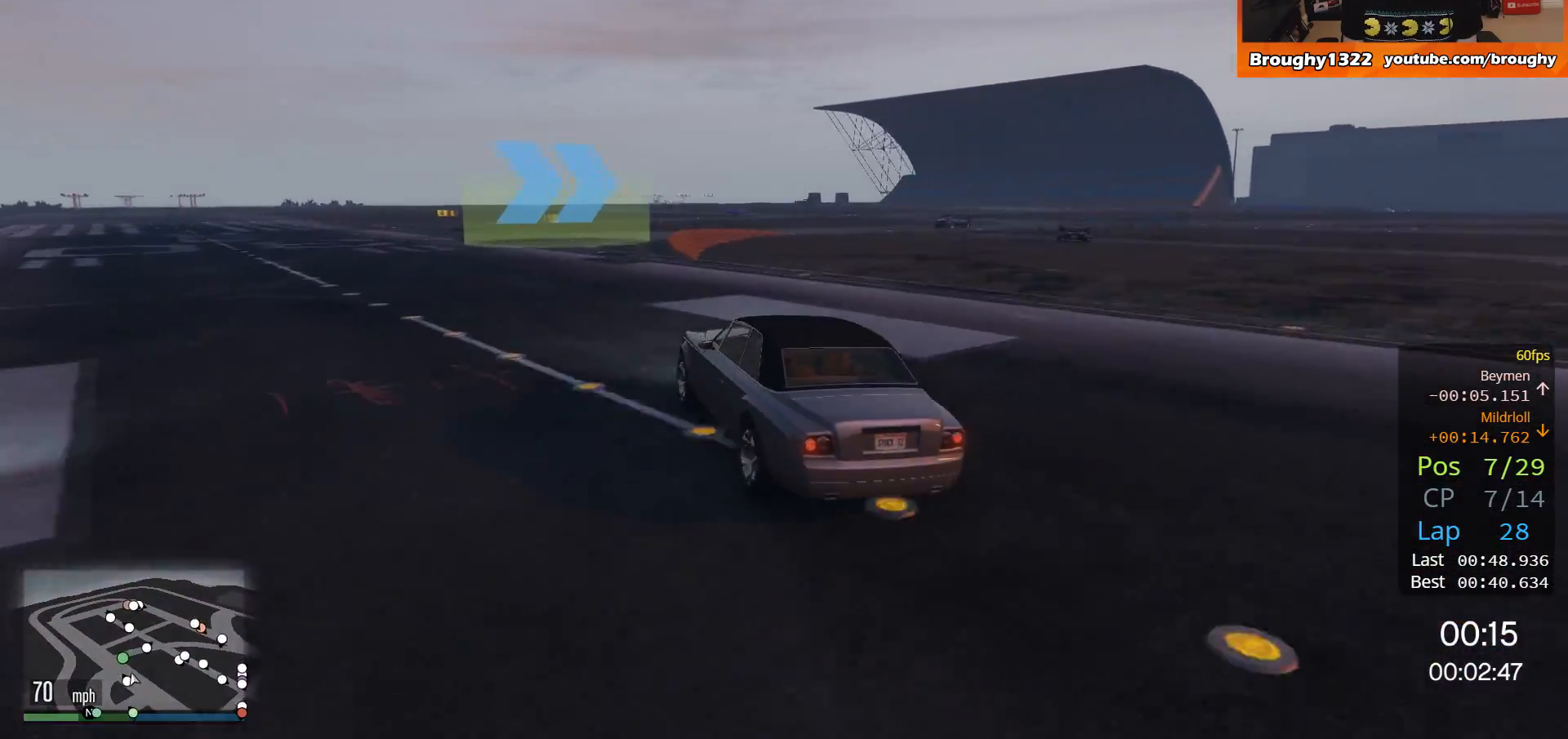
{"buttons": [], "left_stick": "right", "right_stick": "center", "events": [[83, "left_stick", "center"], [250, "left_stick", "right"], [317, "R2", "up"]]}
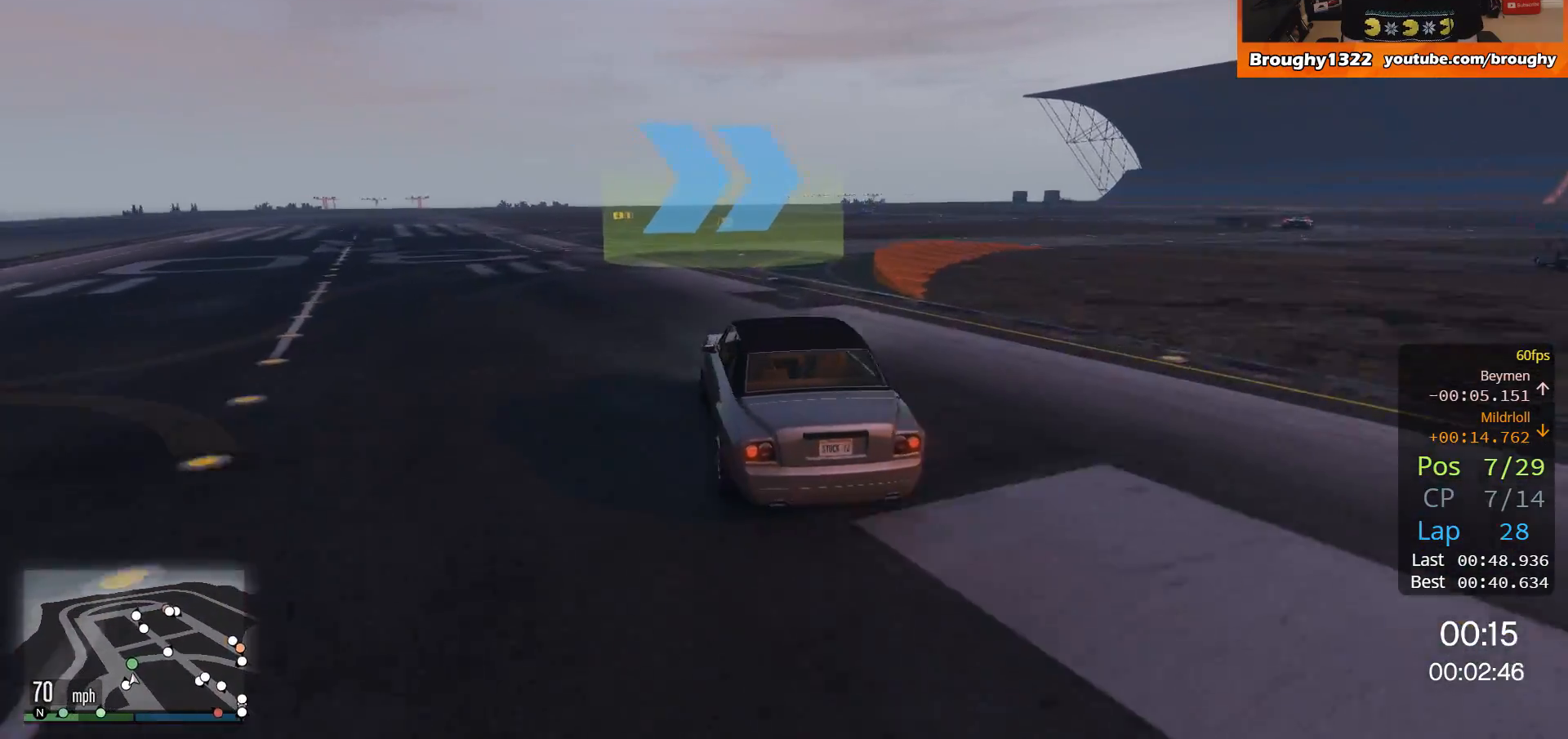
{"buttons": ["L2"], "left_stick": "right", "right_stick": "center", "events": [[17, "L2", "down"], [184, "L2", "up"], [184, "left_stick", "center"], [251, "left_stick", "right"], [417, "L2", "down"]]}
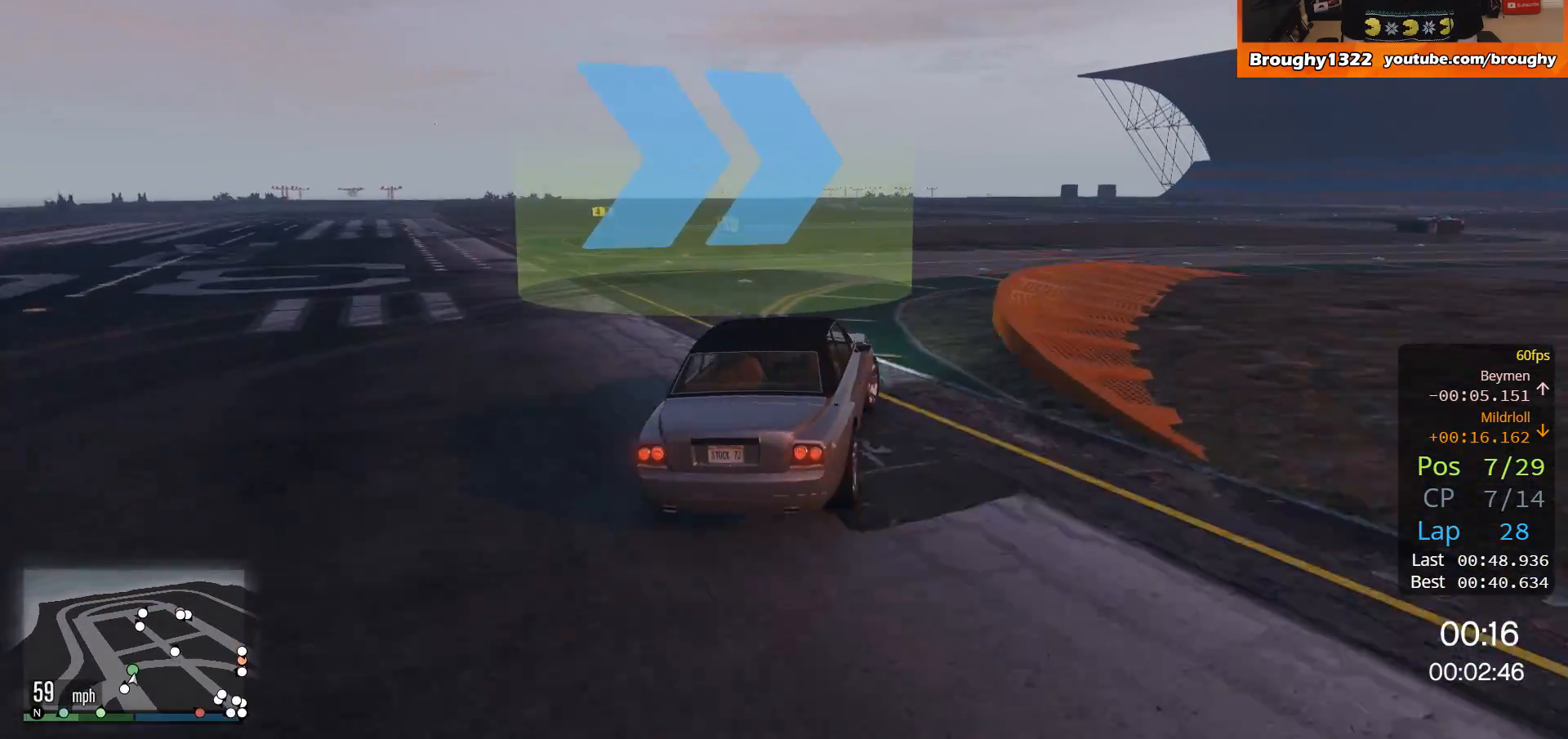
{"buttons": ["R2"], "left_stick": "right", "right_stick": "center", "events": [[50, "L2", "up"], [450, "R2", "down"]]}
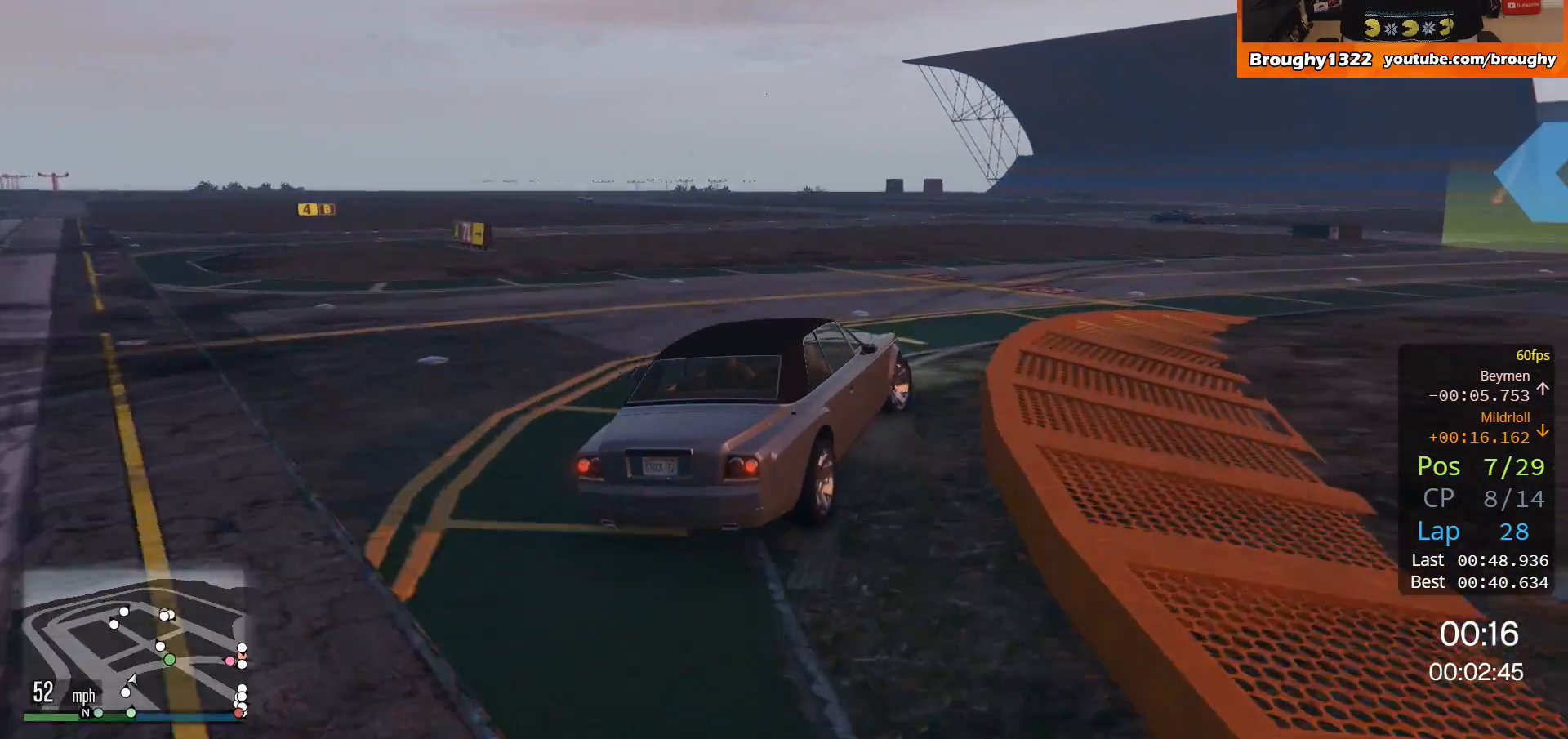
{"buttons": ["R2"], "left_stick": "right", "right_stick": "center", "events": []}
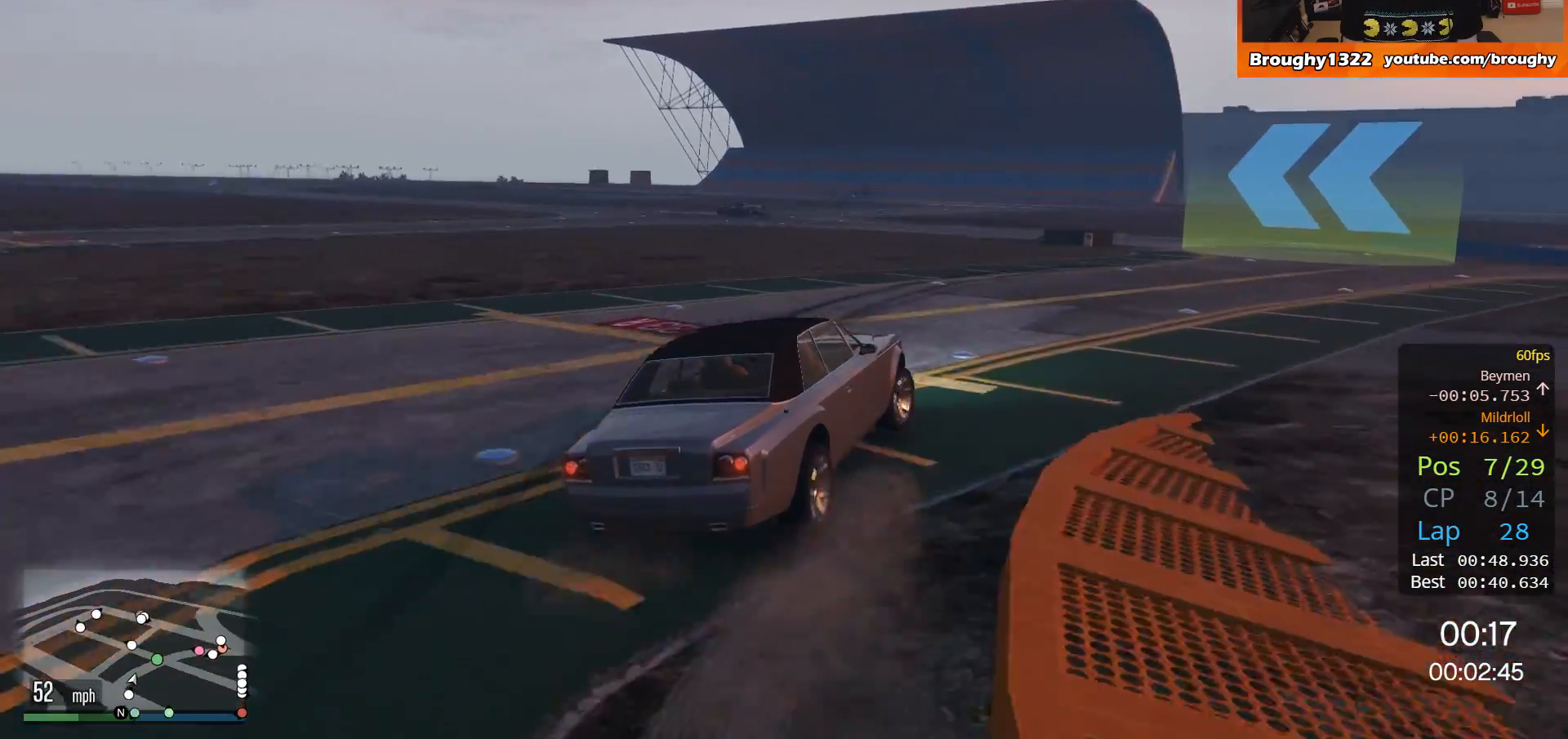
{"buttons": ["R2"], "left_stick": "center", "right_stick": "center", "events": [[417, "left_stick", "center"]]}
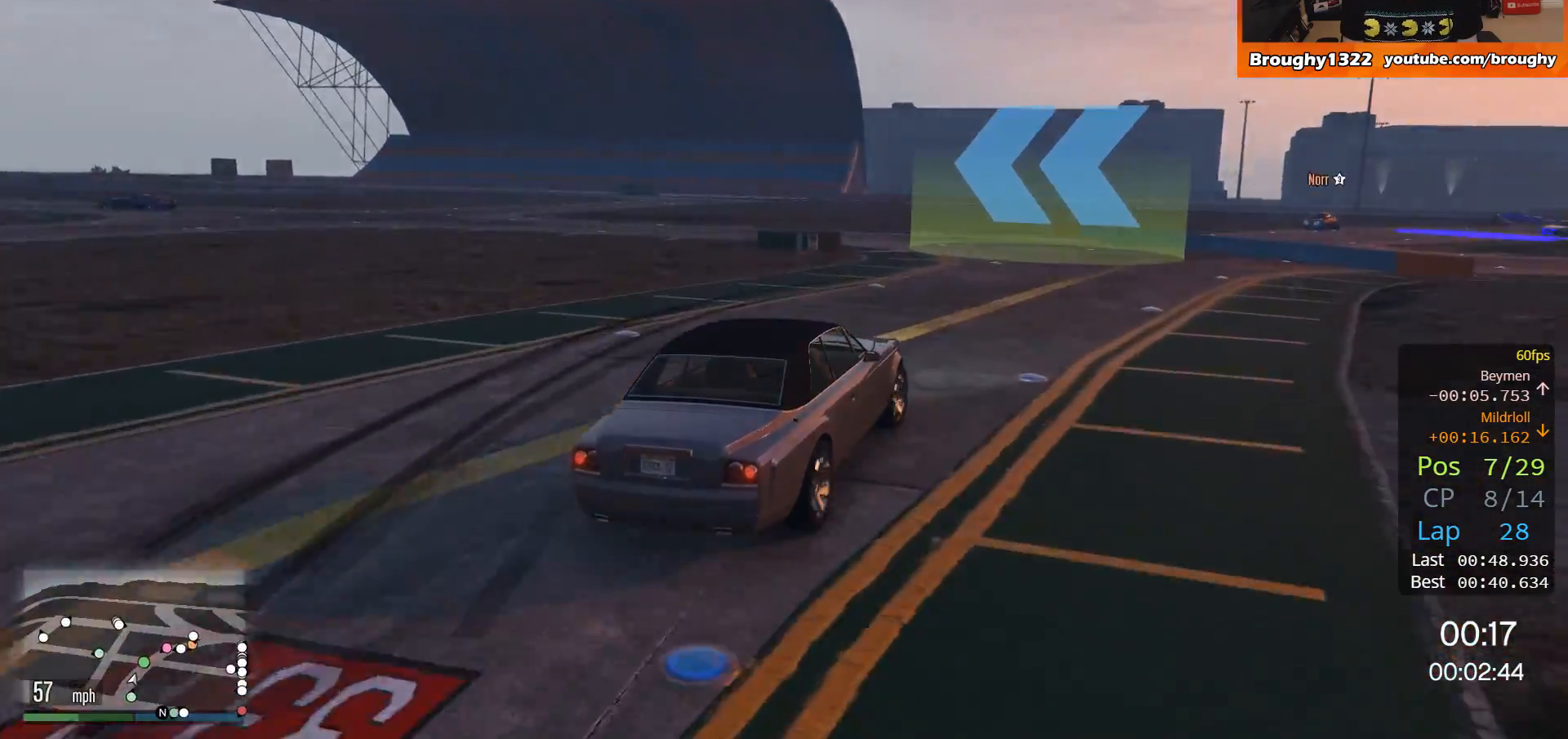
{"buttons": [], "left_stick": "left", "right_stick": "center", "events": [[150, "left_stick", "left"], [417, "R2", "up"]]}
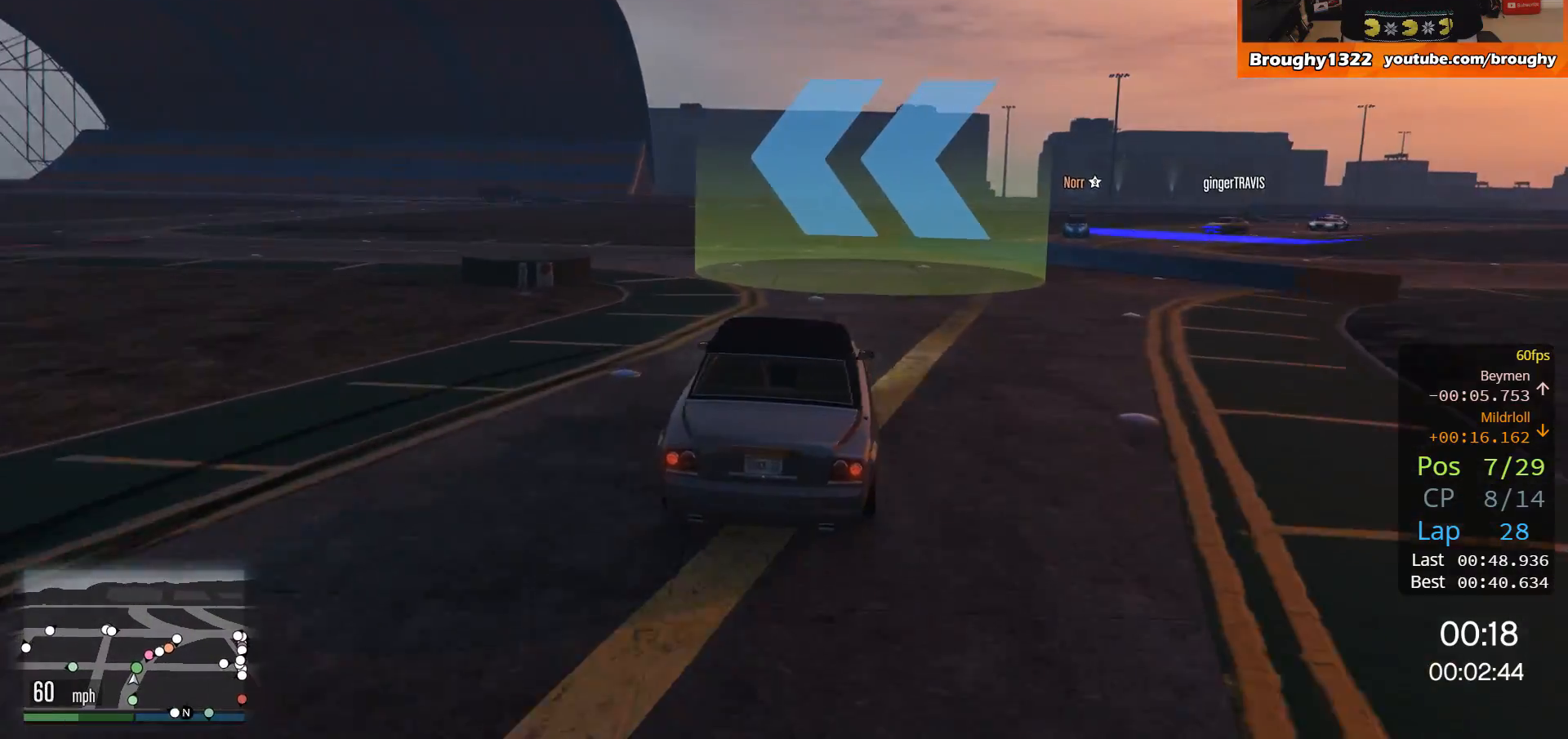
{"buttons": ["R2"], "left_stick": "up-left", "right_stick": "center", "events": [[150, "left_stick", "up-left"], [250, "R2", "down"]]}
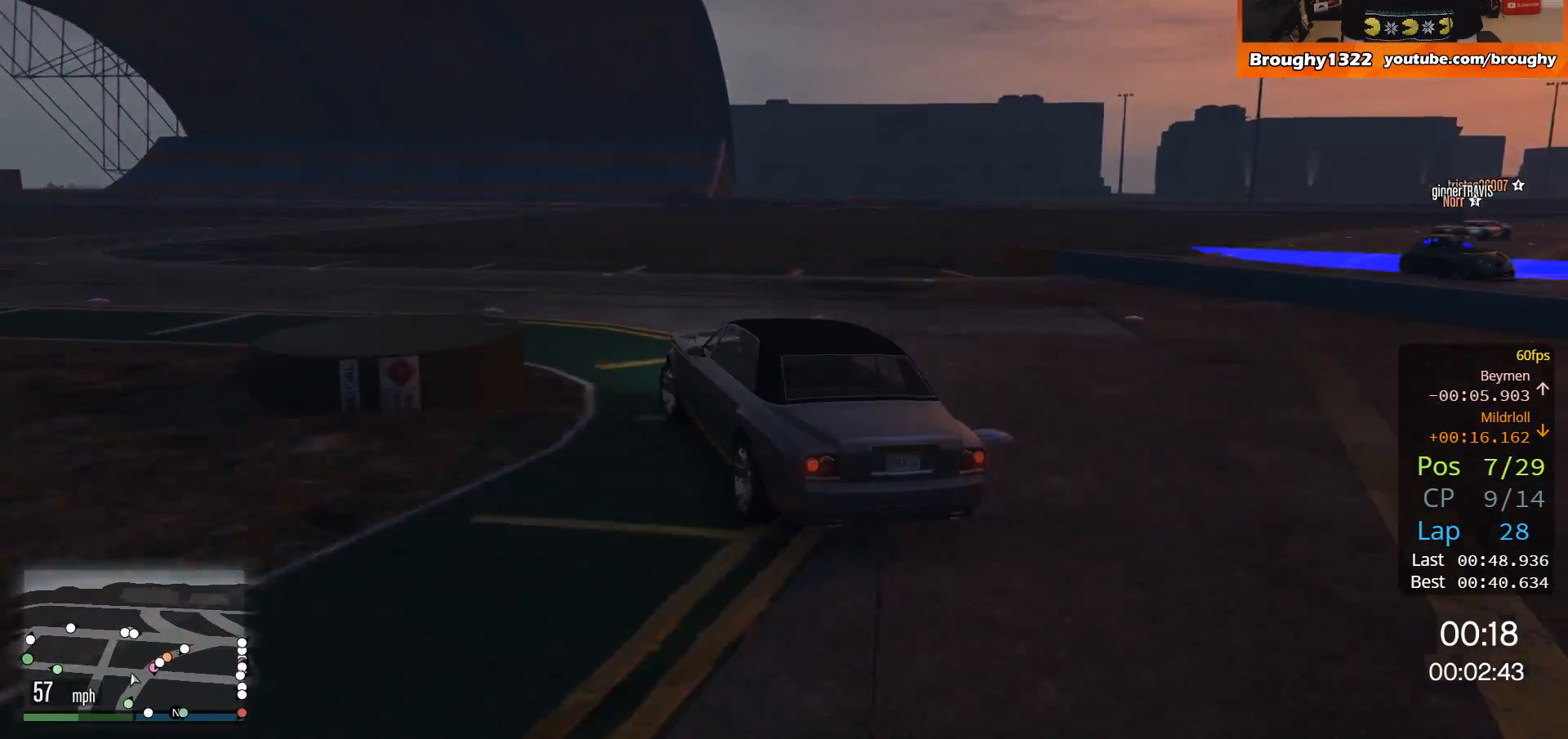
{"buttons": ["R2"], "left_stick": "up-left", "right_stick": "center", "events": []}
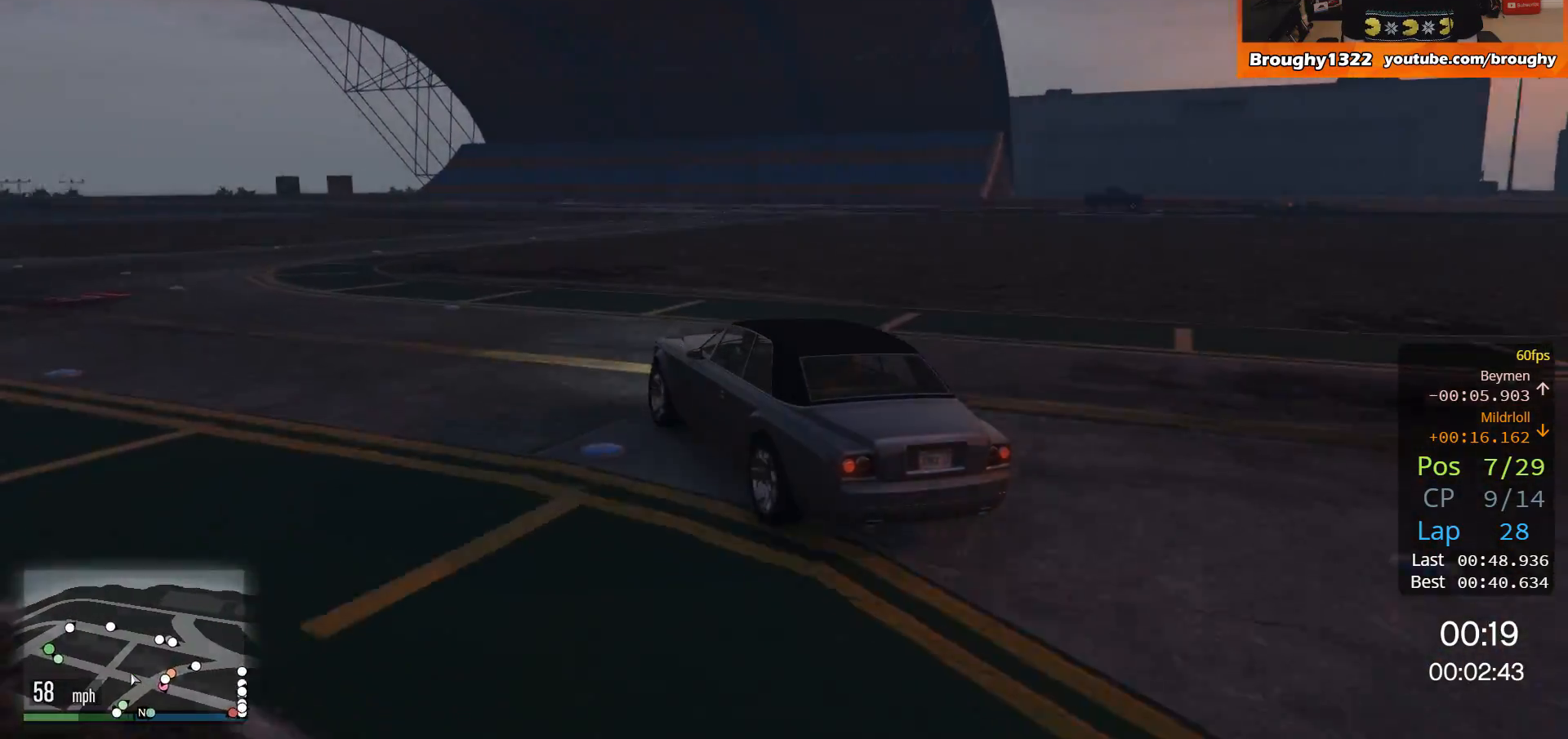
{"buttons": ["R2"], "left_stick": "up-left", "right_stick": "center", "events": []}
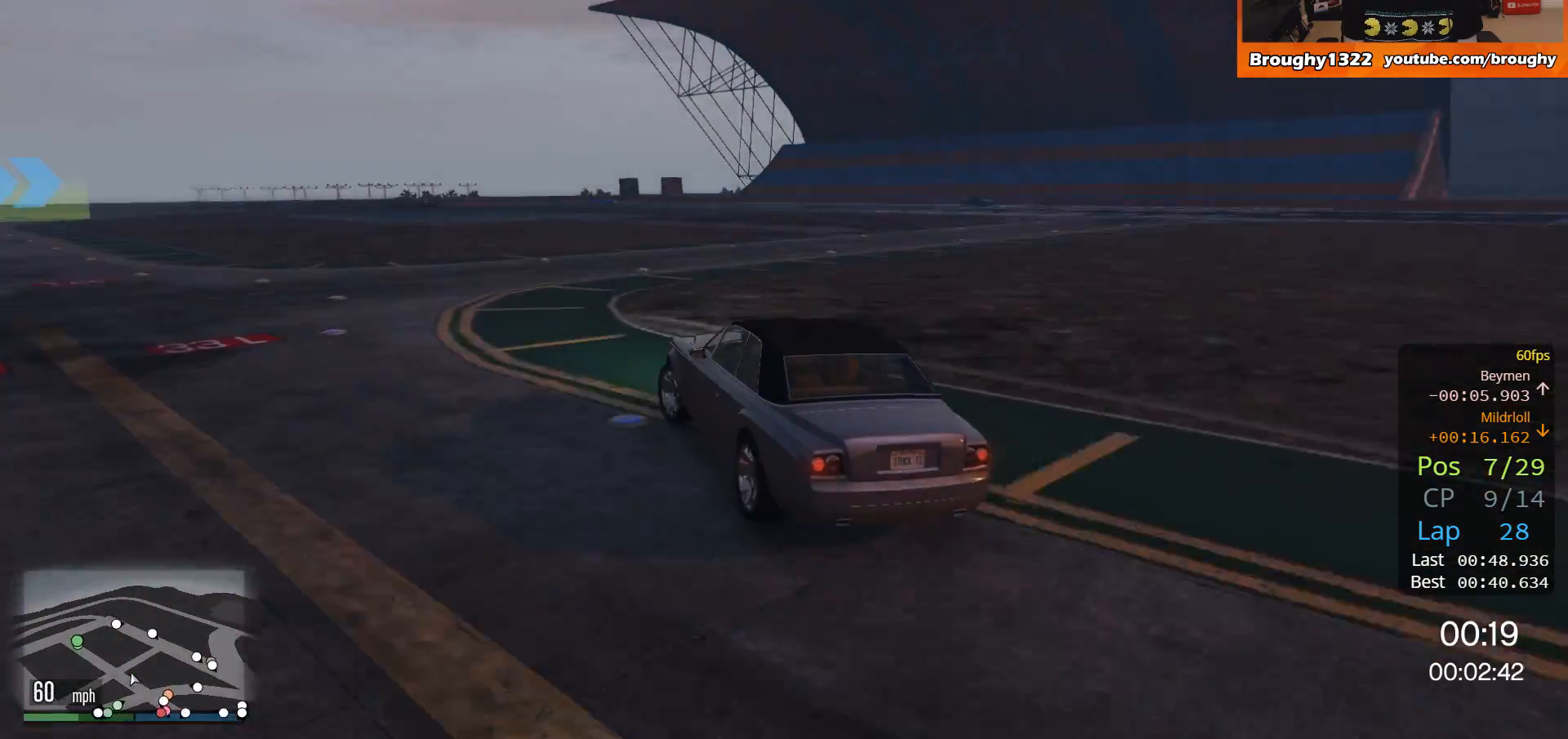
{"buttons": ["R2"], "left_stick": "up-left", "right_stick": "center", "events": [[150, "left_stick", "center"], [284, "left_stick", "up-left"]]}
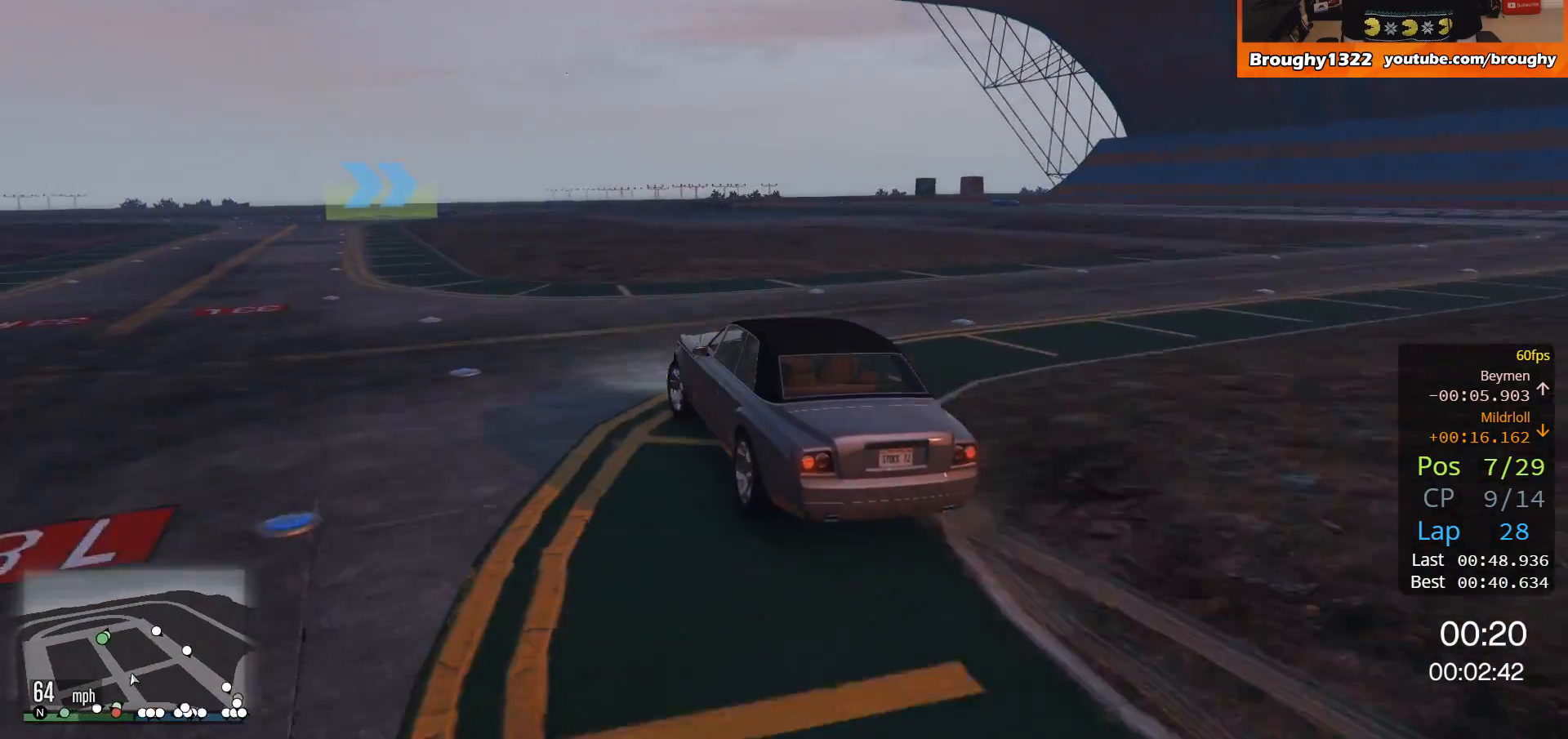
{"buttons": ["R2"], "left_stick": "center", "right_stick": "center", "events": [[500, "left_stick", "center"]]}
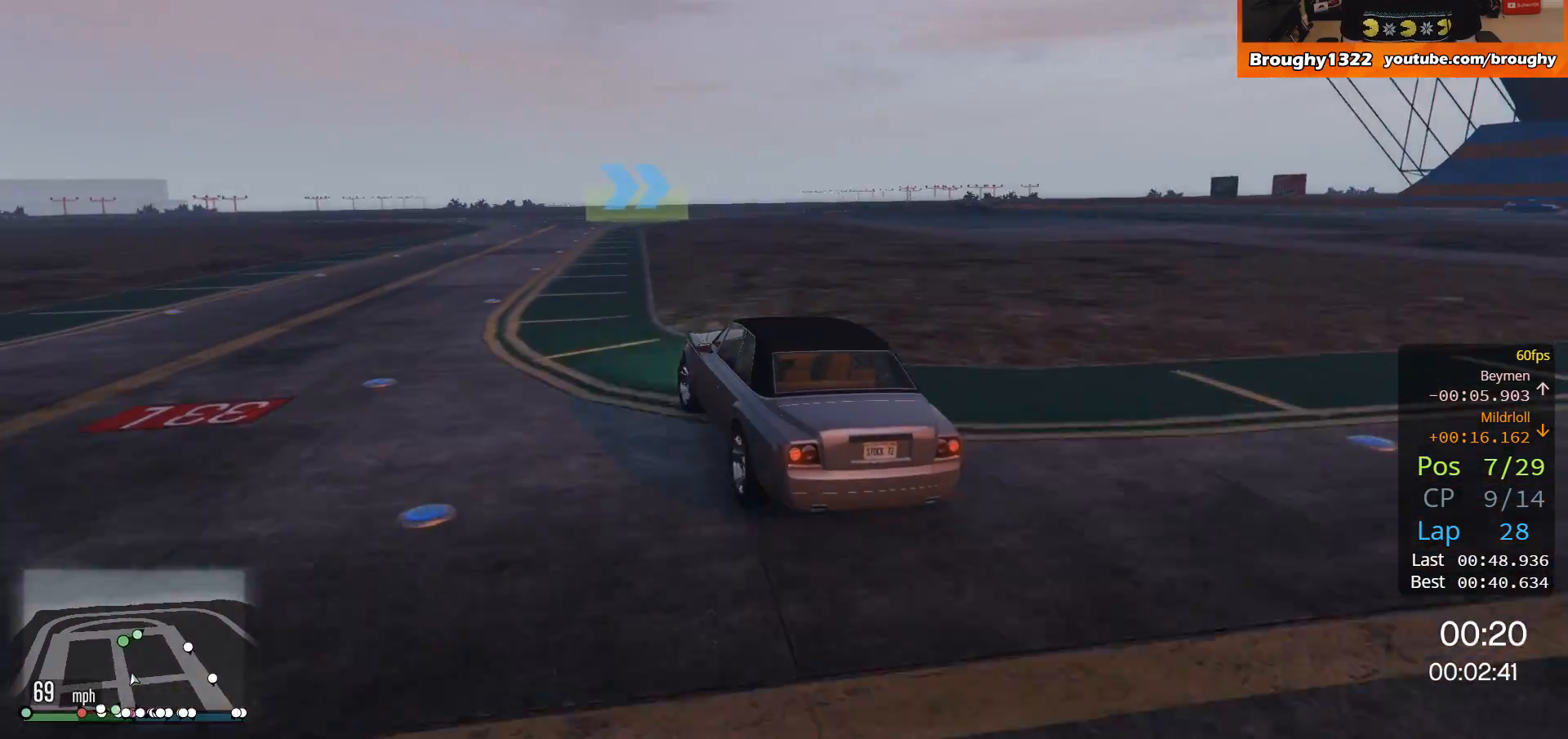
{"buttons": ["R2"], "left_stick": "up-left", "right_stick": "center", "events": [[117, "left_stick", "up-left"], [284, "left_stick", "center"], [351, "left_stick", "up-left"]]}
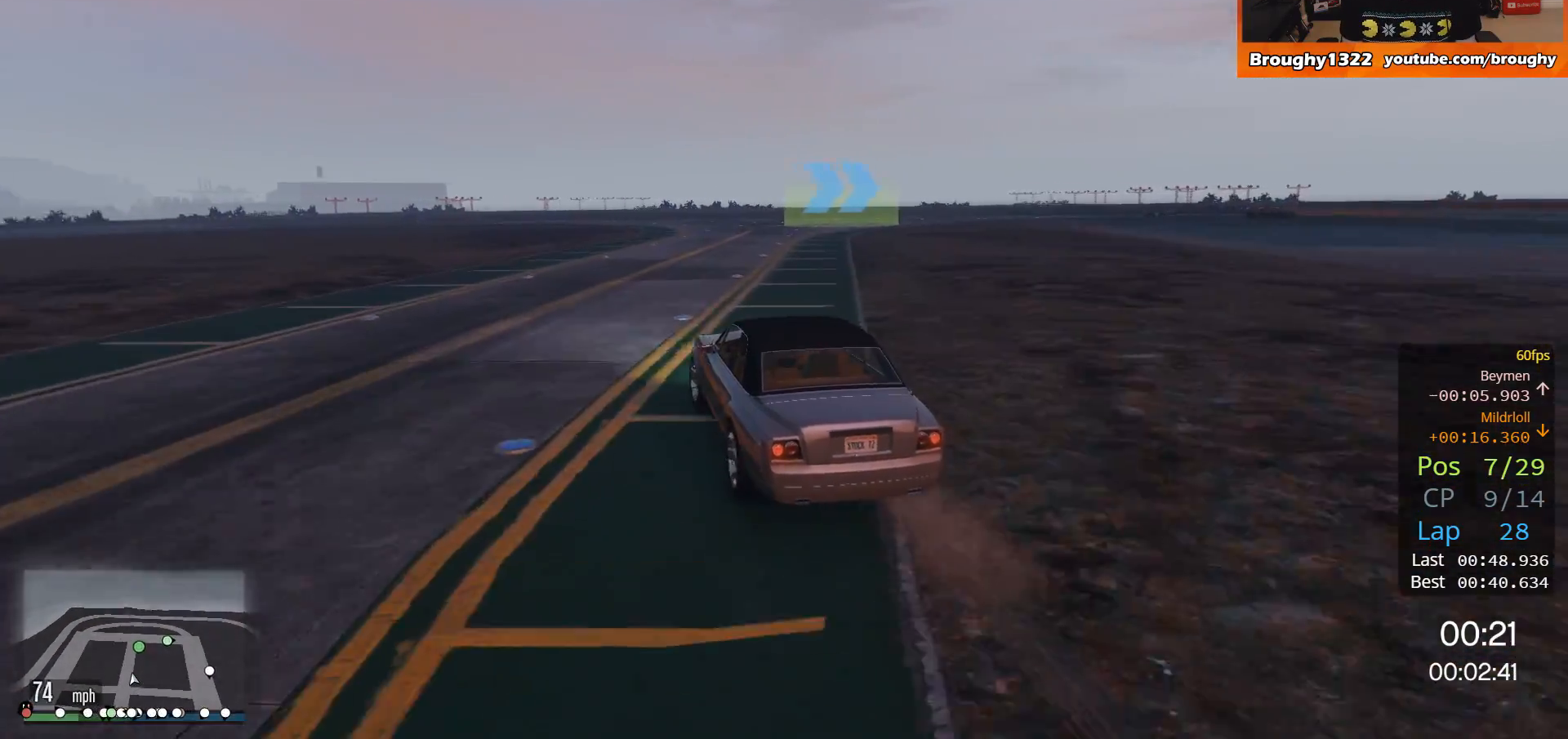
{"buttons": ["R2"], "left_stick": "right", "right_stick": "center", "events": [[17, "left_stick", "center"], [450, "left_stick", "right"]]}
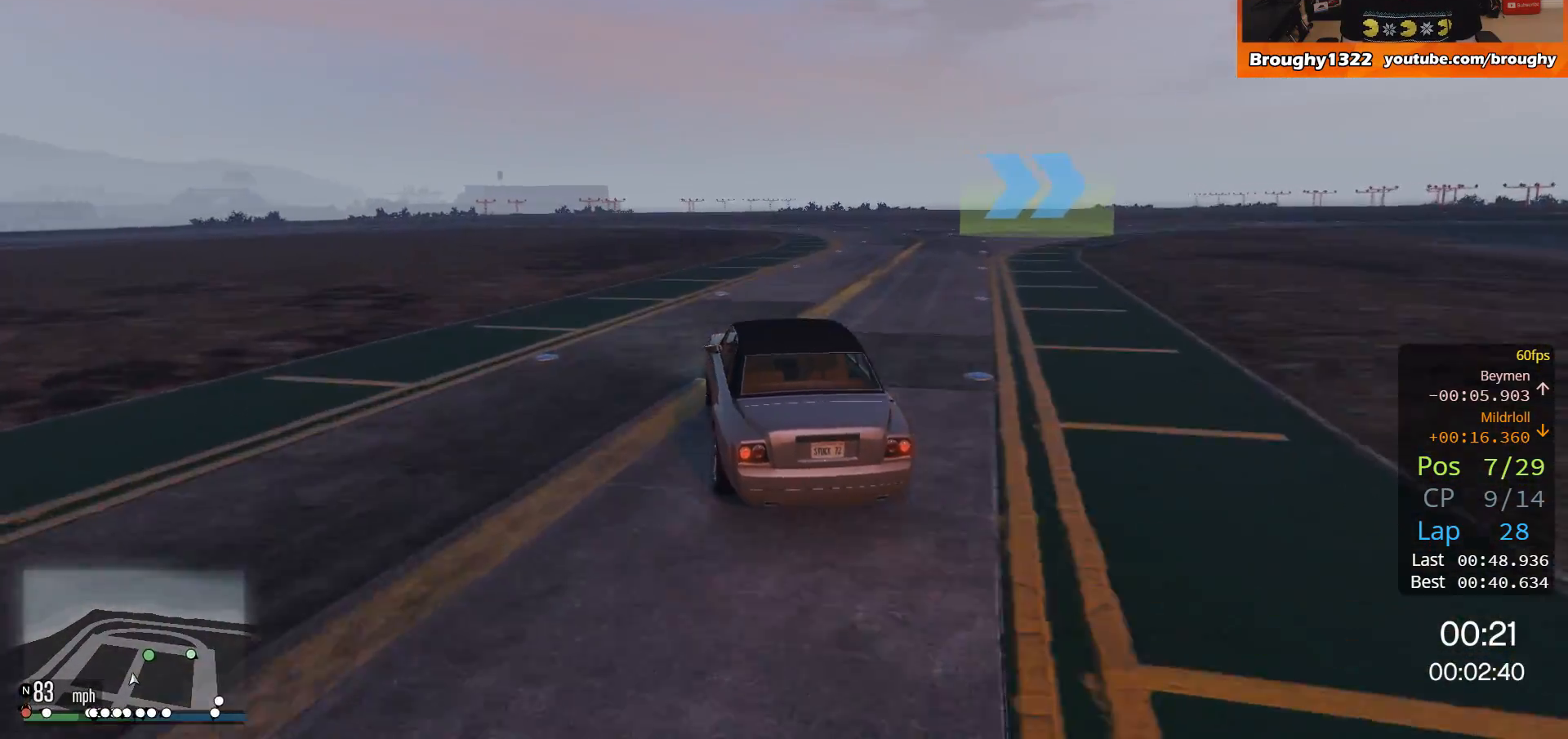
{"buttons": ["R2"], "left_stick": "right", "right_stick": "center", "events": []}
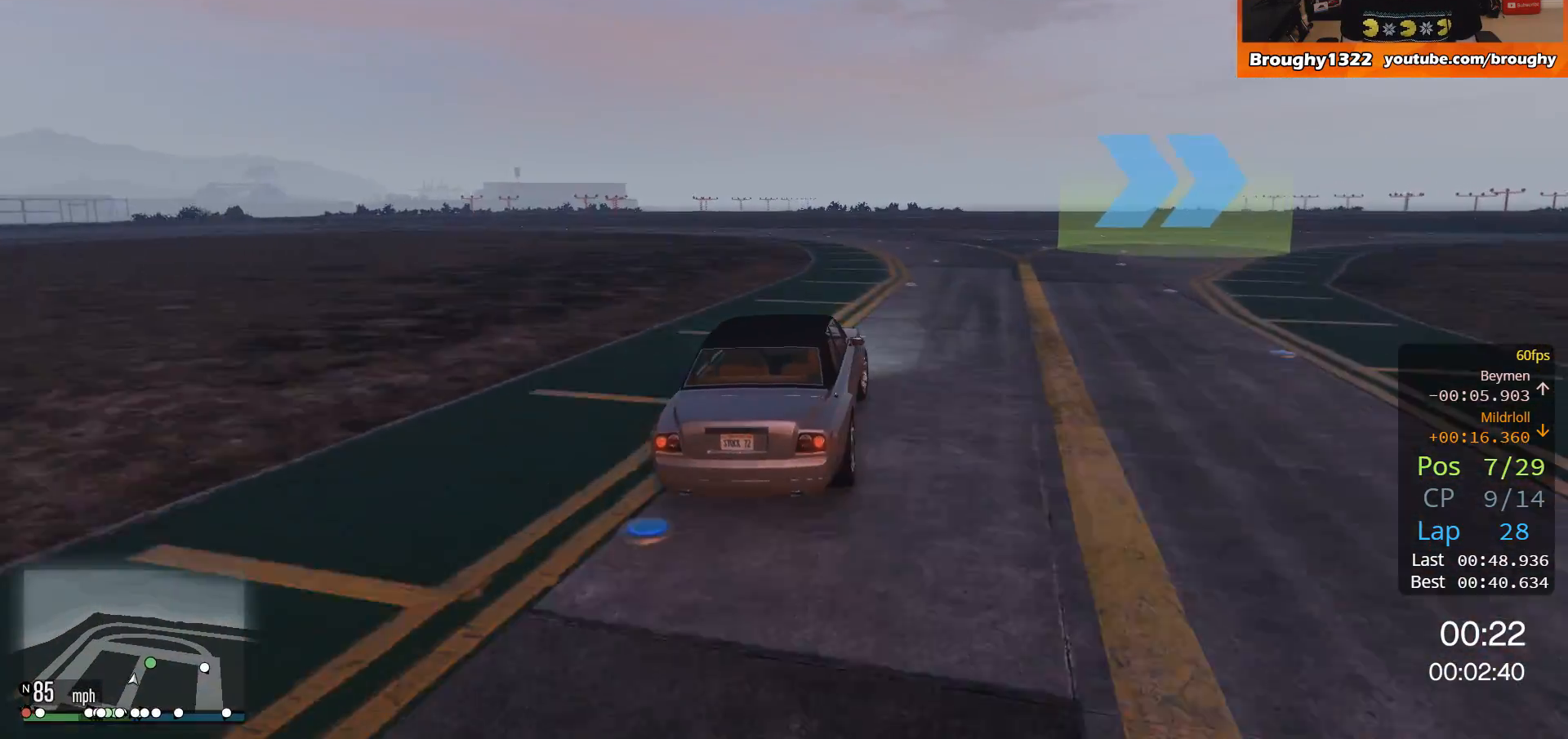
{"buttons": [], "left_stick": "right", "right_stick": "center", "events": [[217, "R2", "up"]]}
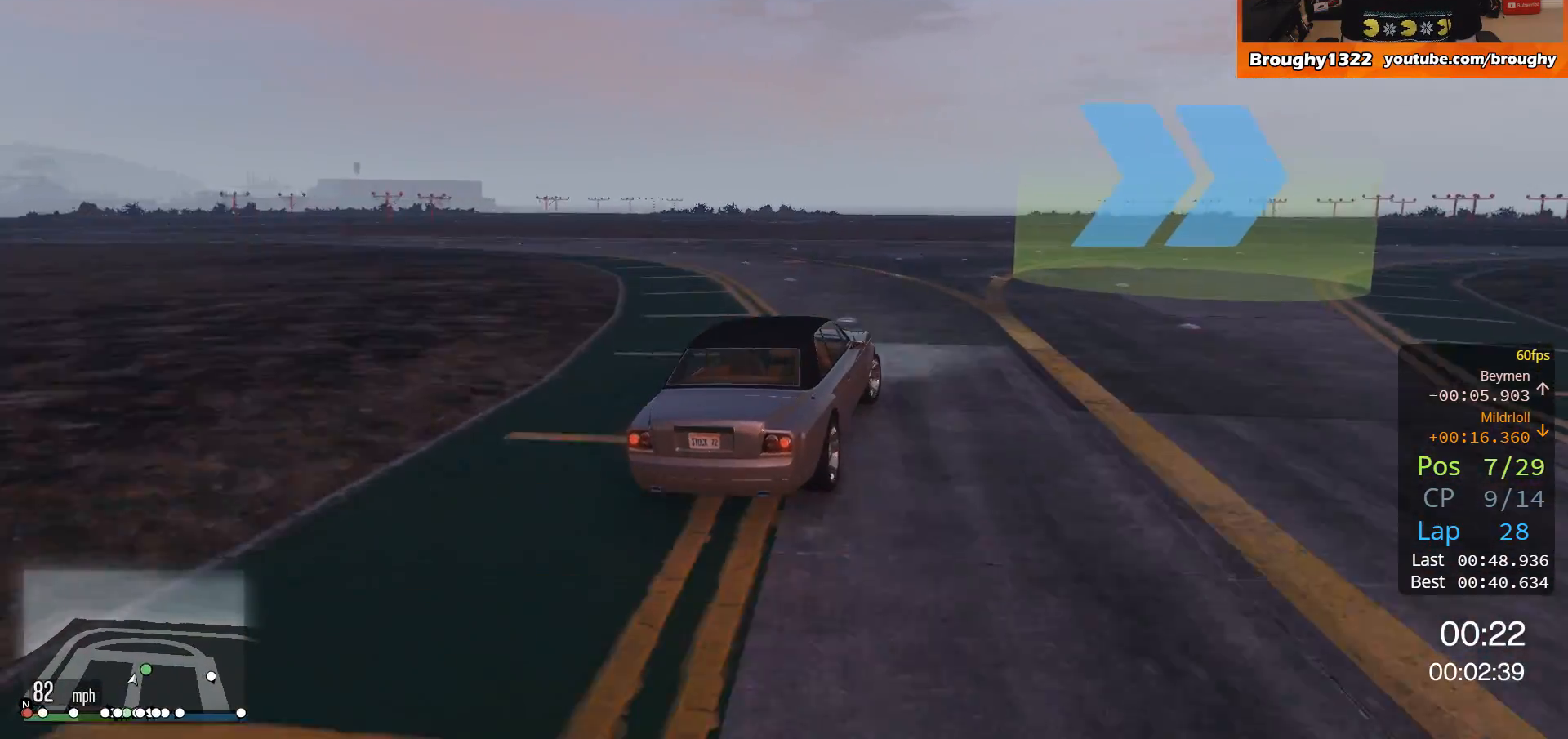
{"buttons": [], "left_stick": "right", "right_stick": "center", "events": []}
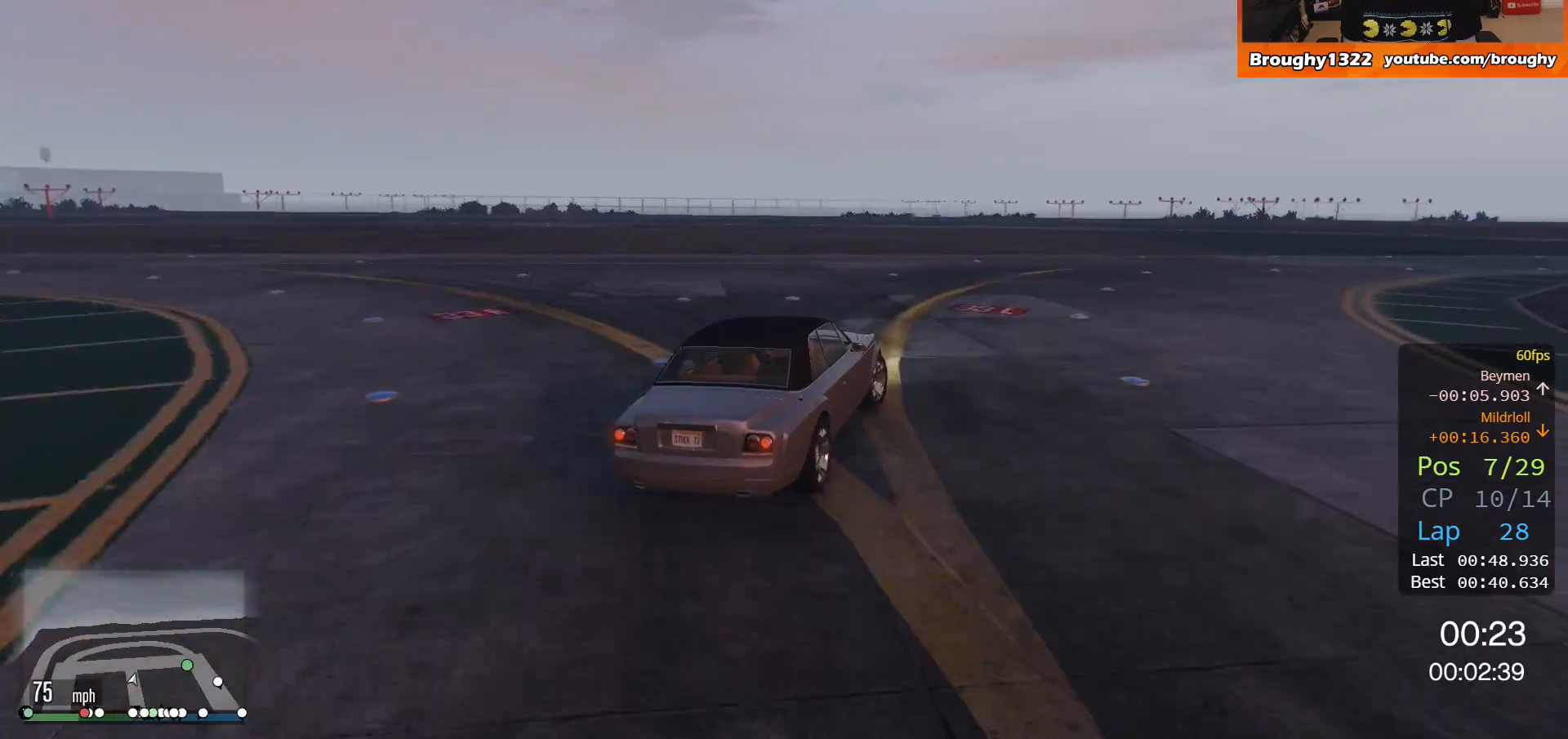
{"buttons": [], "left_stick": "right", "right_stick": "center", "events": []}
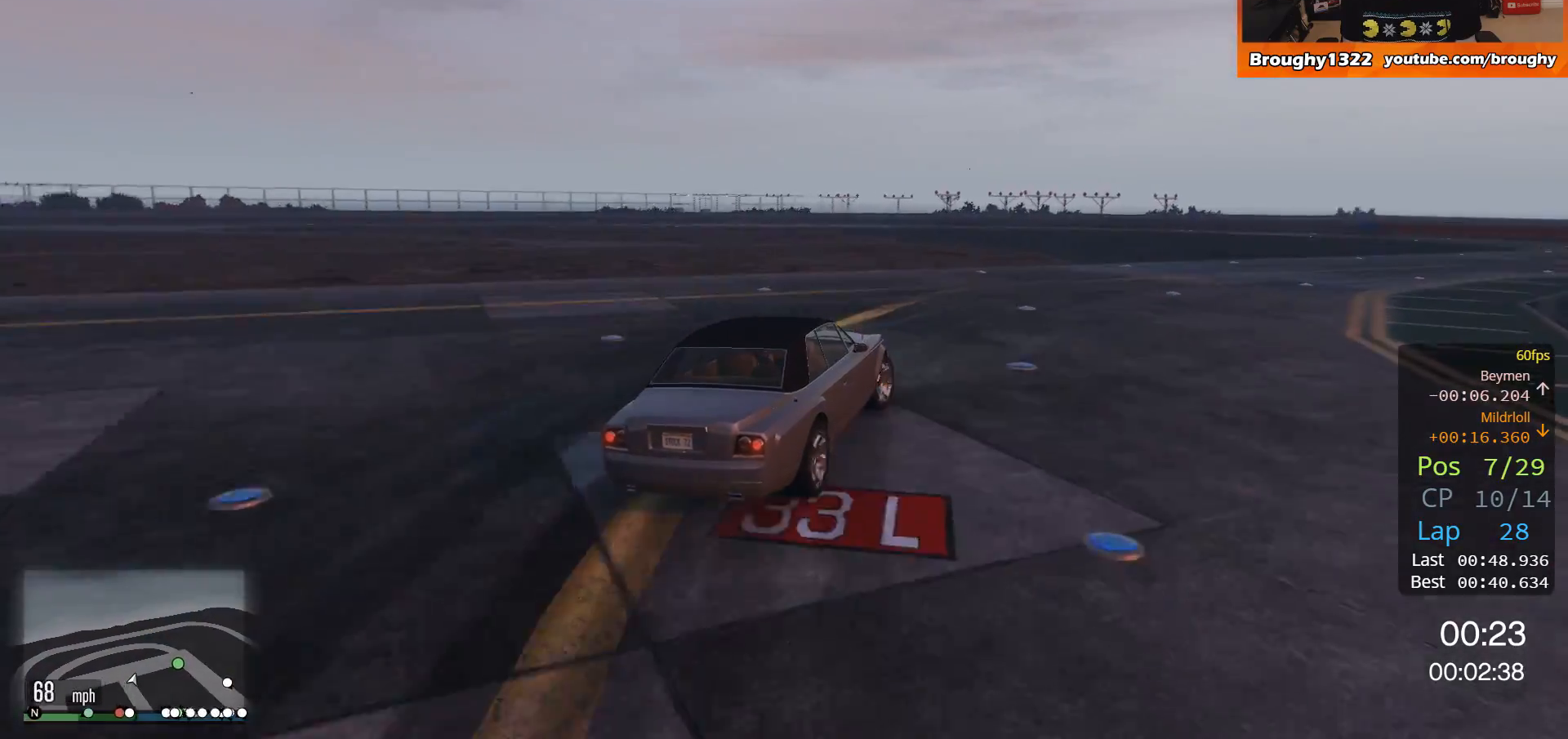
{"buttons": [], "left_stick": "right", "right_stick": "center", "events": []}
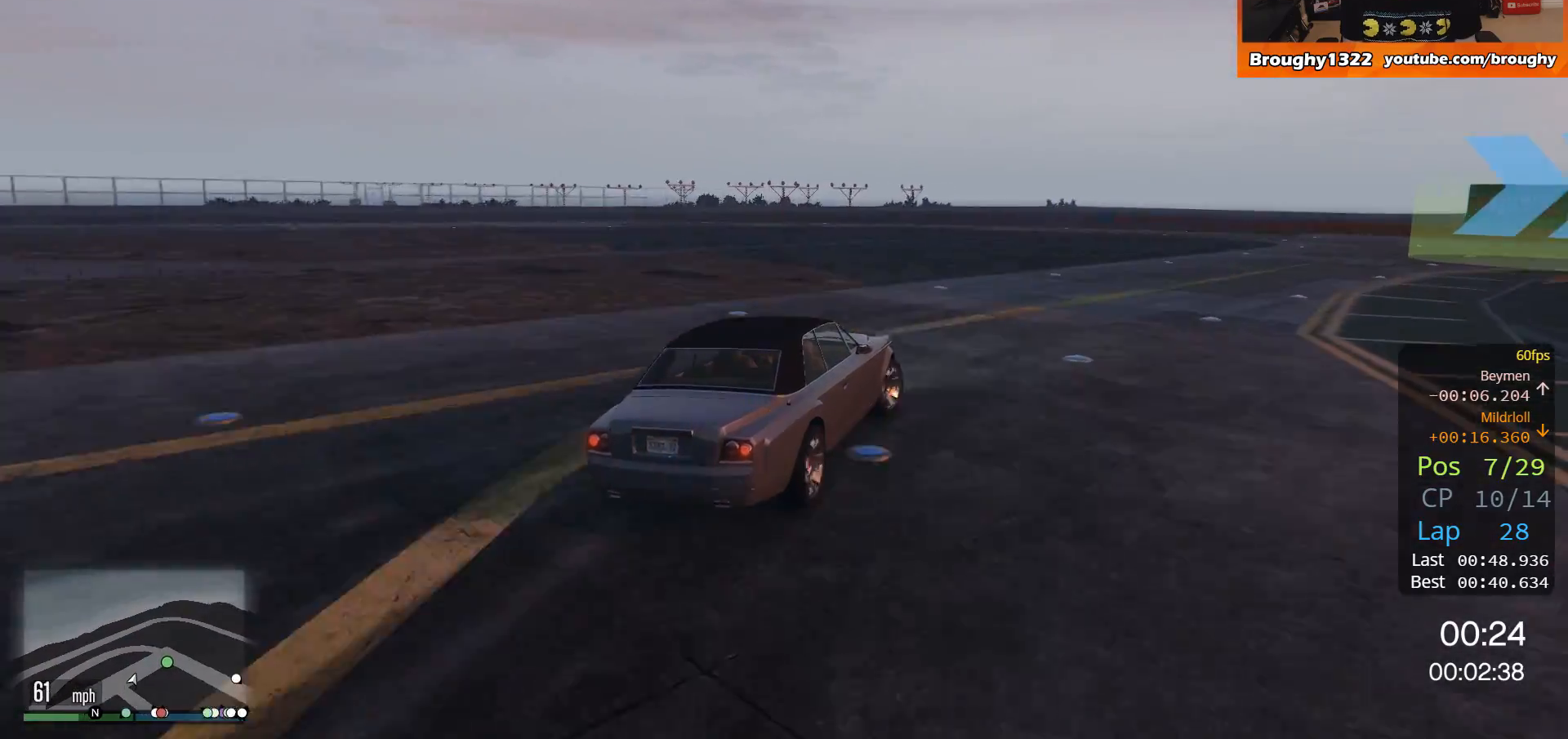
{"buttons": ["R2"], "left_stick": "right", "right_stick": "center", "events": [[17, "R2", "down"]]}
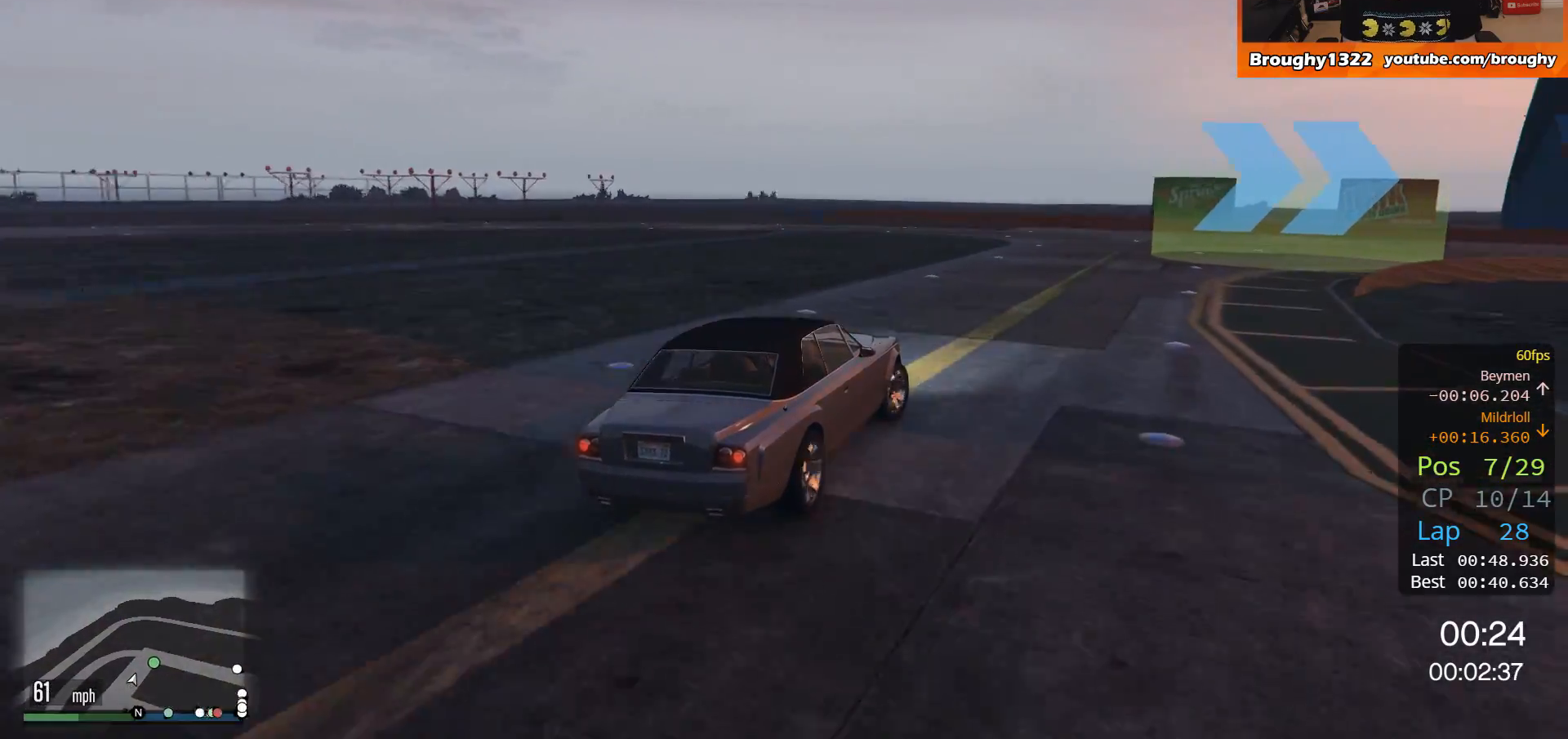
{"buttons": ["R2"], "left_stick": "right", "right_stick": "center", "events": []}
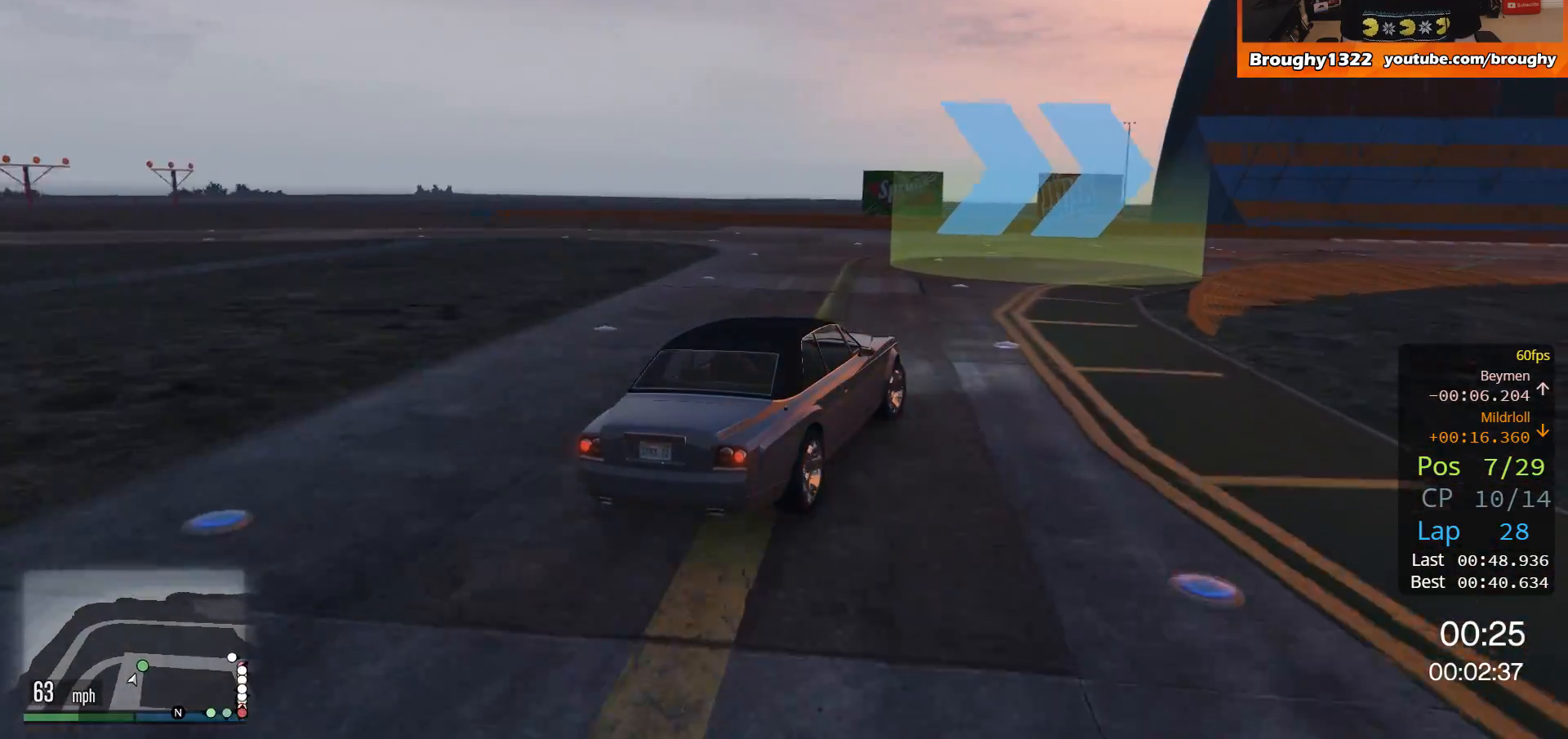
{"buttons": ["R2"], "left_stick": "right", "right_stick": "center", "events": []}
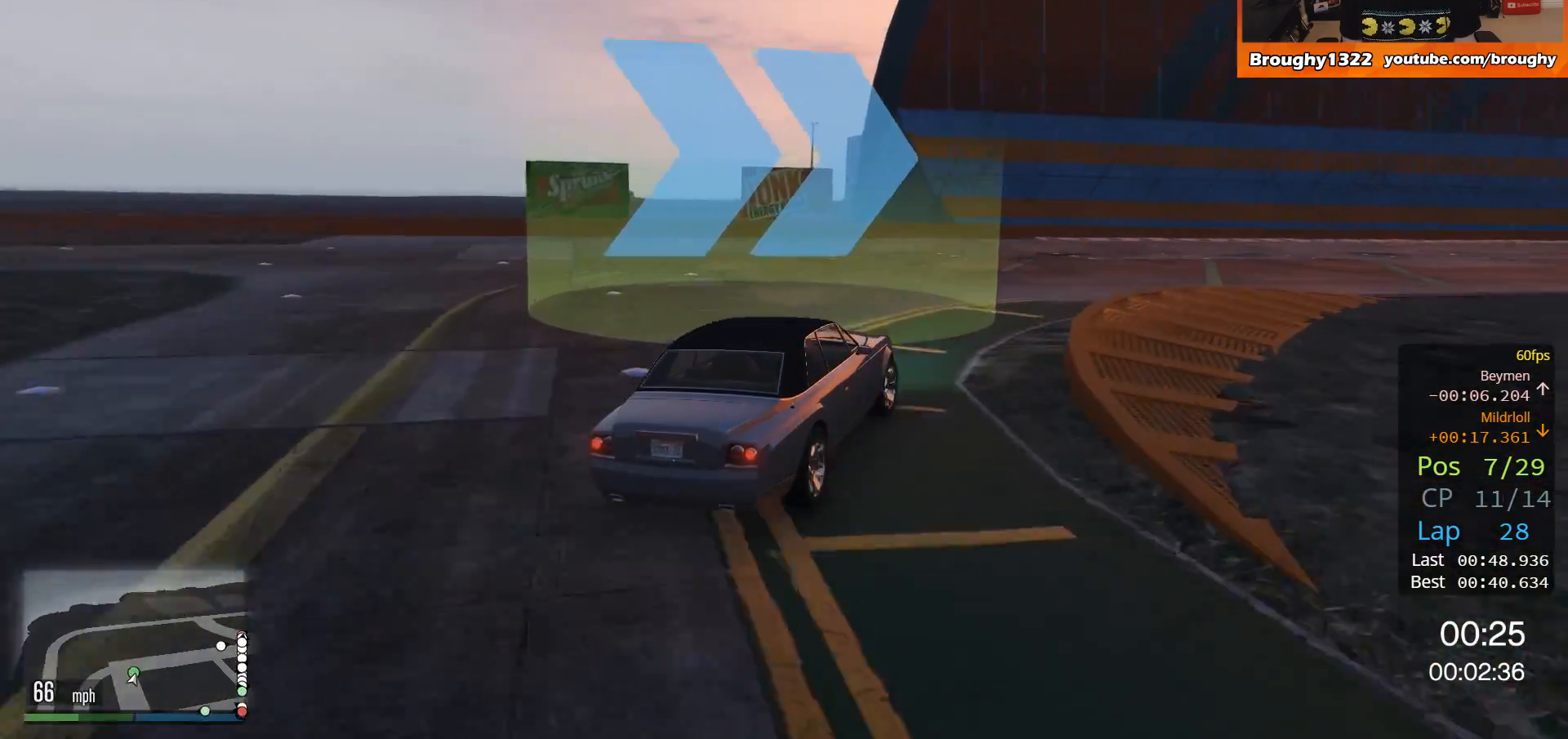
{"buttons": ["R2"], "left_stick": "right", "right_stick": "center", "events": [[233, "left_stick", "center"], [333, "left_stick", "right"]]}
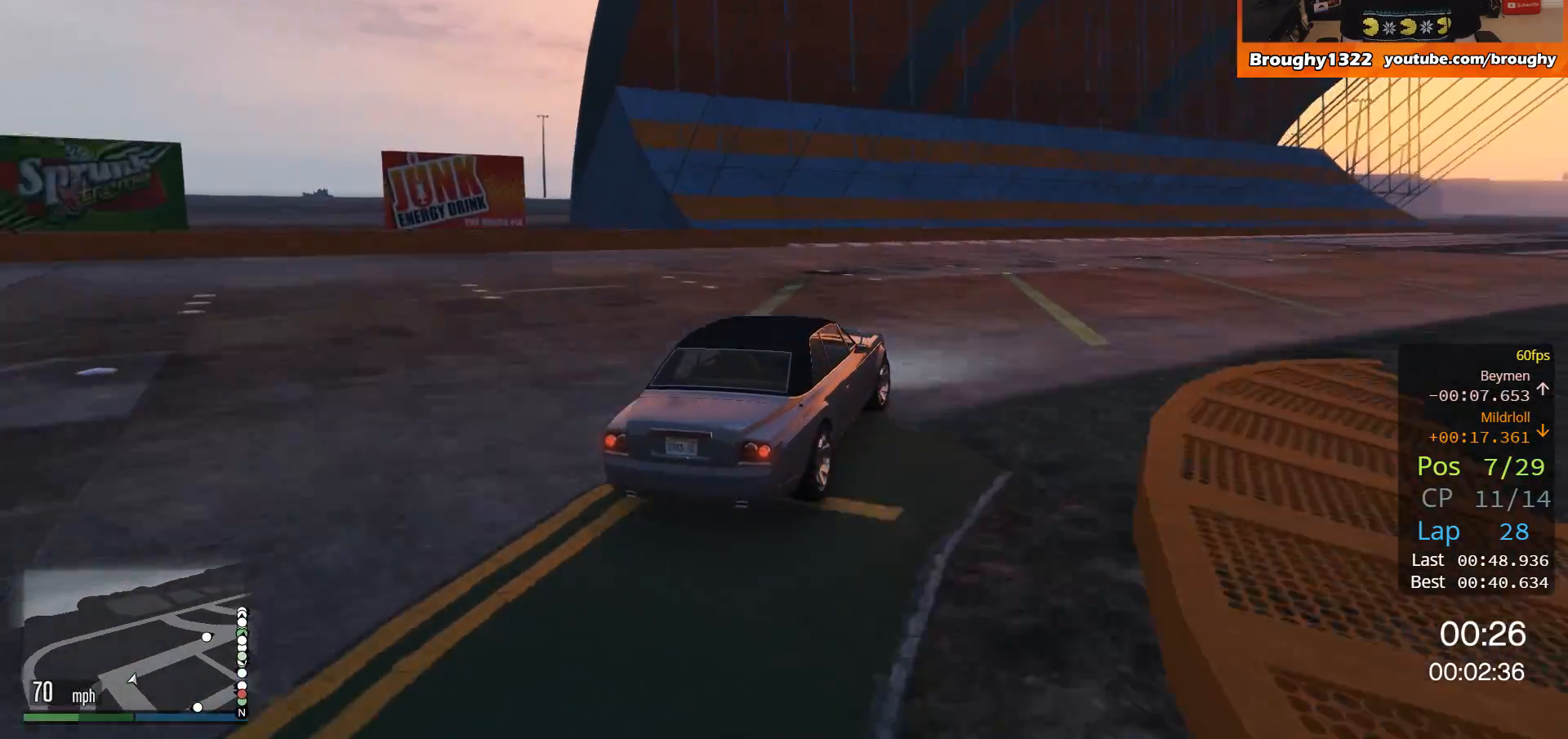
{"buttons": ["R2"], "left_stick": "right", "right_stick": "center", "events": [[334, "left_stick", "center"], [434, "left_stick", "right"]]}
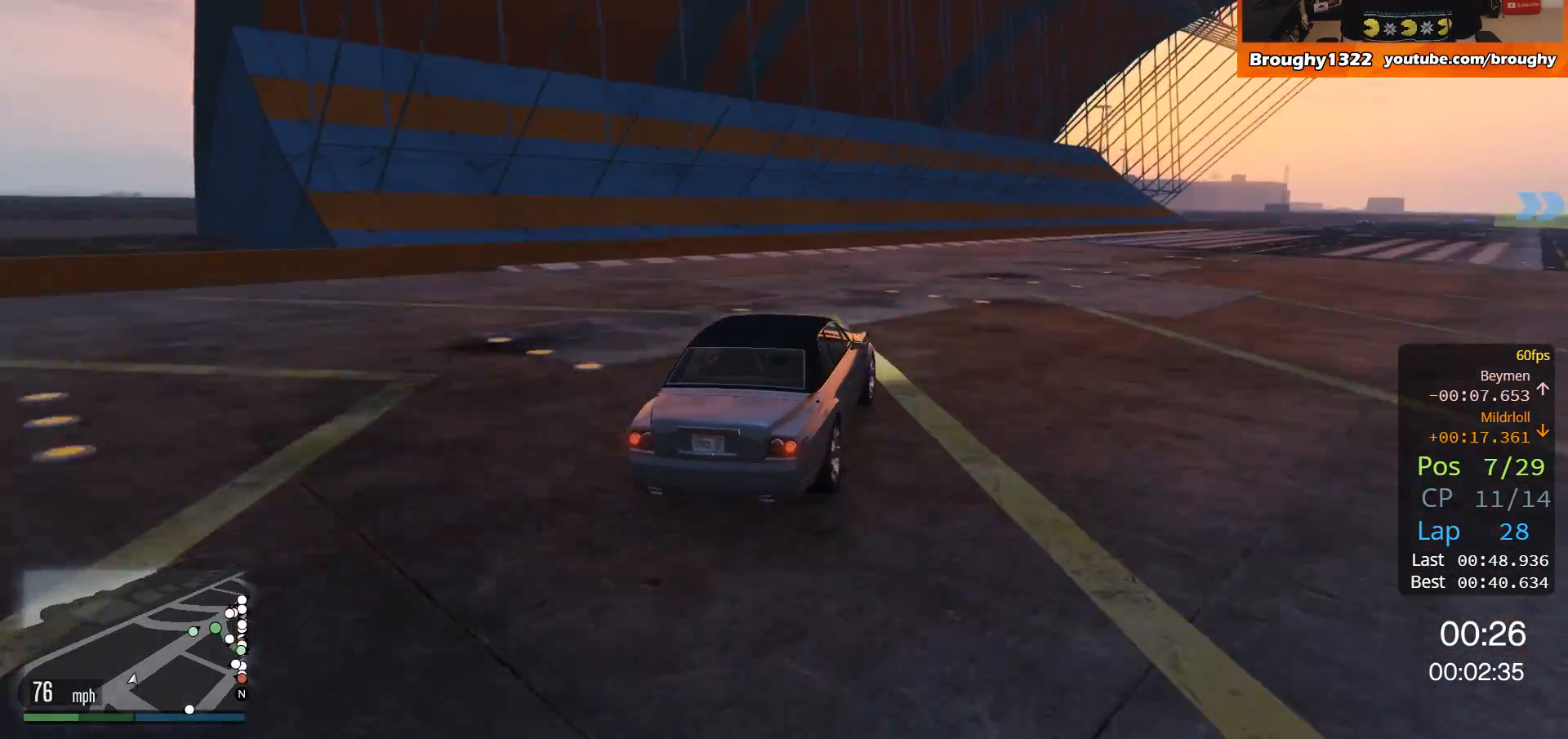
{"buttons": ["R2"], "left_stick": "center", "right_stick": "center", "events": [[166, "left_stick", "center"], [300, "left_stick", "right"], [500, "left_stick", "center"]]}
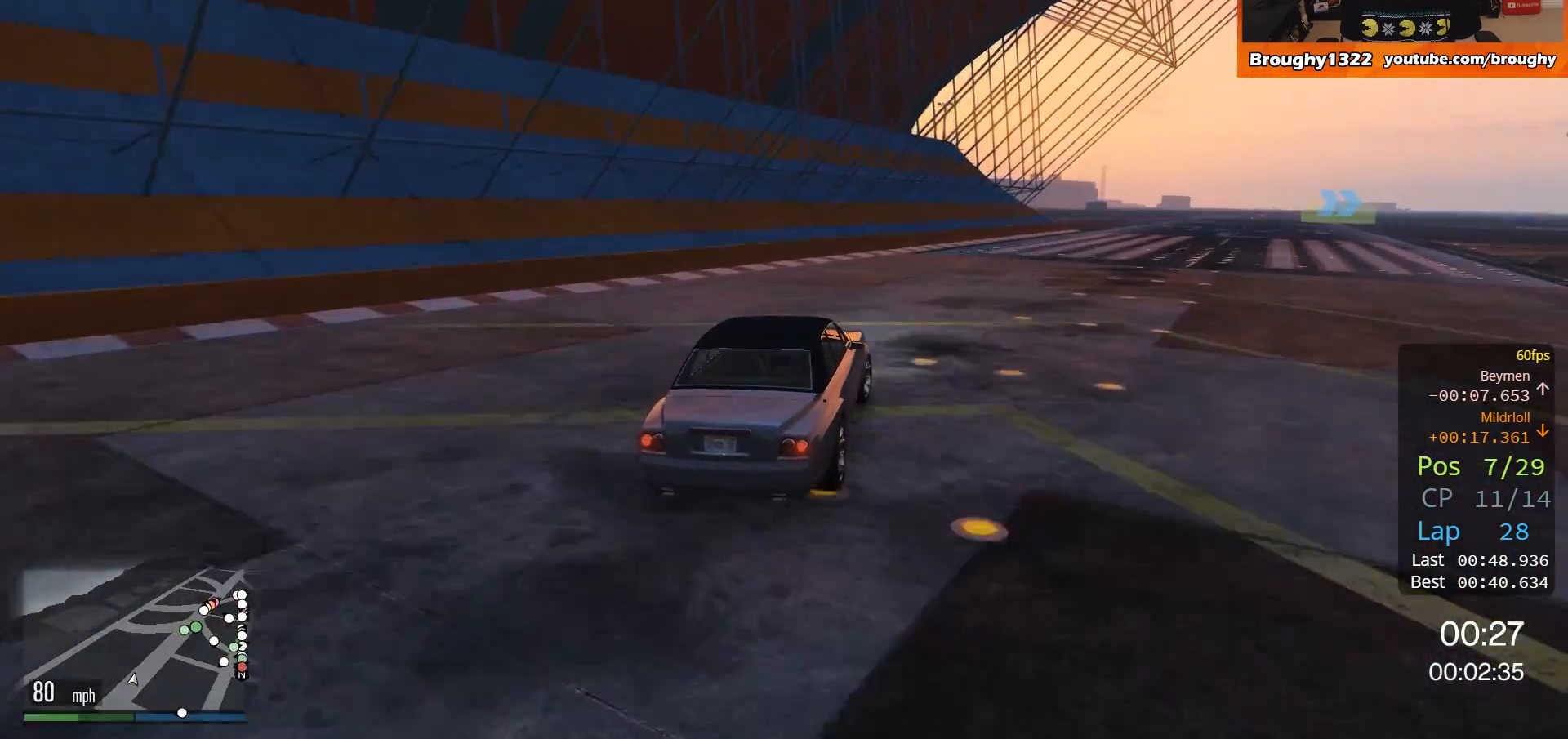
{"buttons": ["R2"], "left_stick": "center", "right_stick": "center", "events": [[100, "left_stick", "right"], [267, "left_stick", "center"]]}
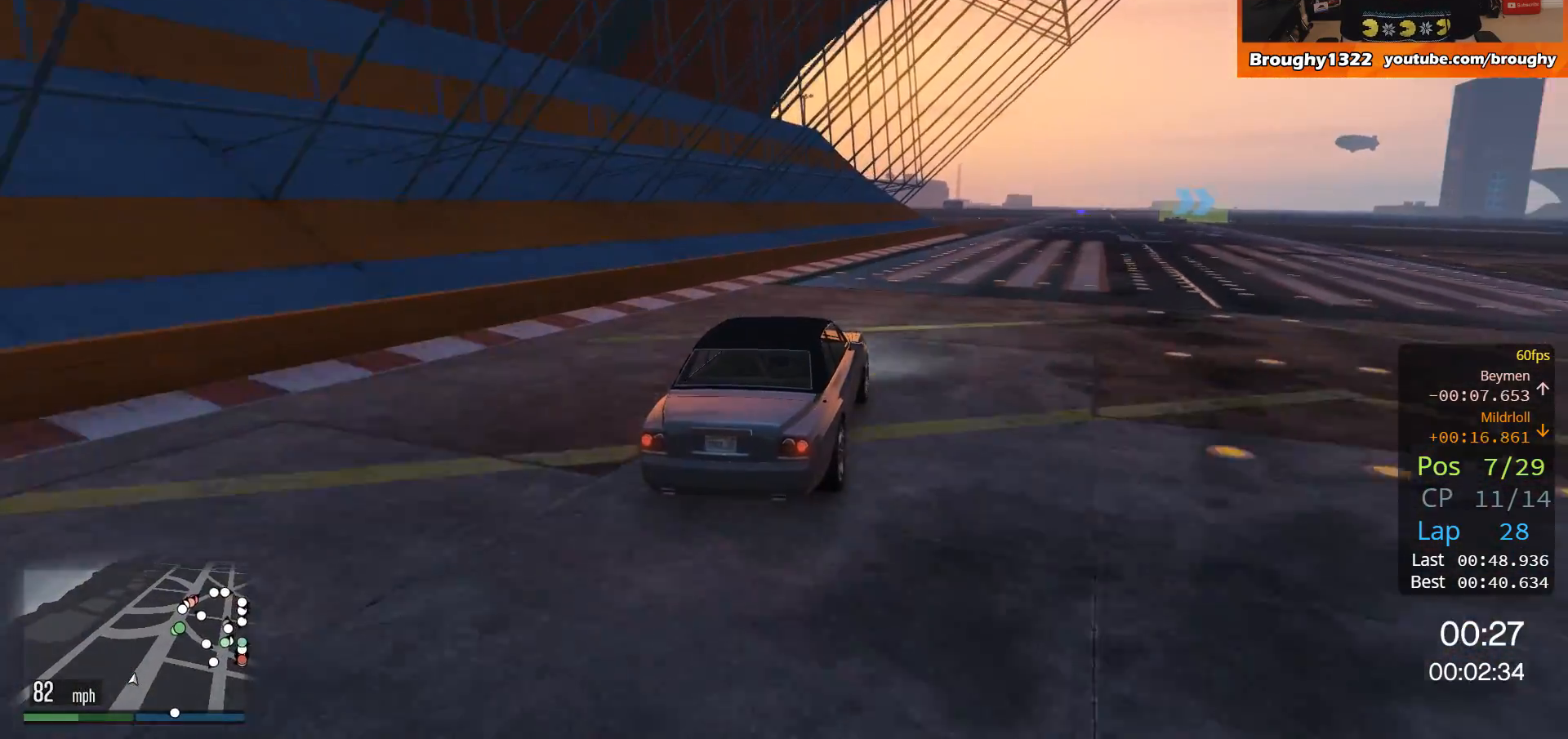
{"buttons": ["R2"], "left_stick": "right", "right_stick": "center", "events": [[83, "left_stick", "right"], [283, "left_stick", "center"], [417, "left_stick", "right"]]}
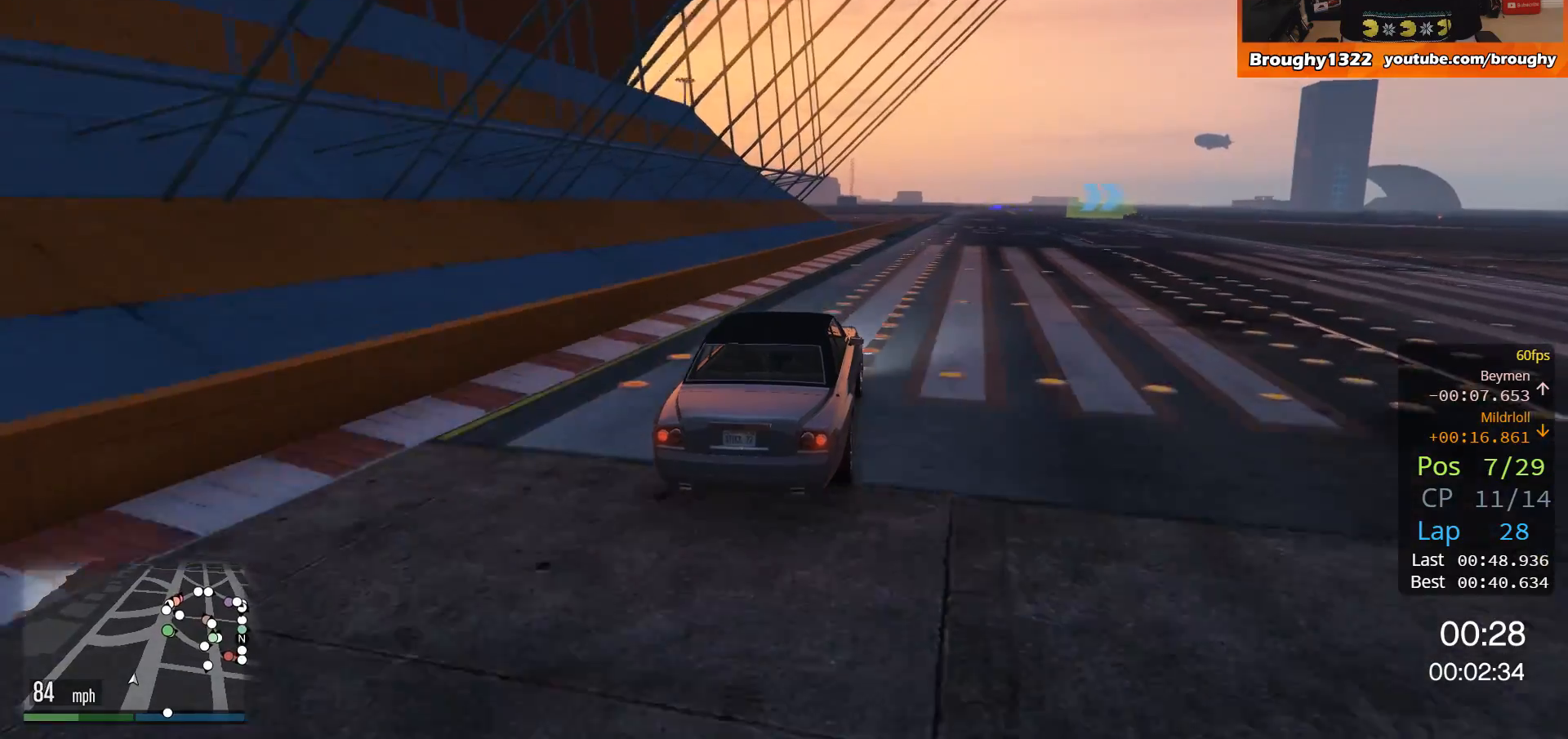
{"buttons": ["R2"], "left_stick": "right", "right_stick": "center", "events": [[50, "left_stick", "center"], [434, "left_stick", "right"]]}